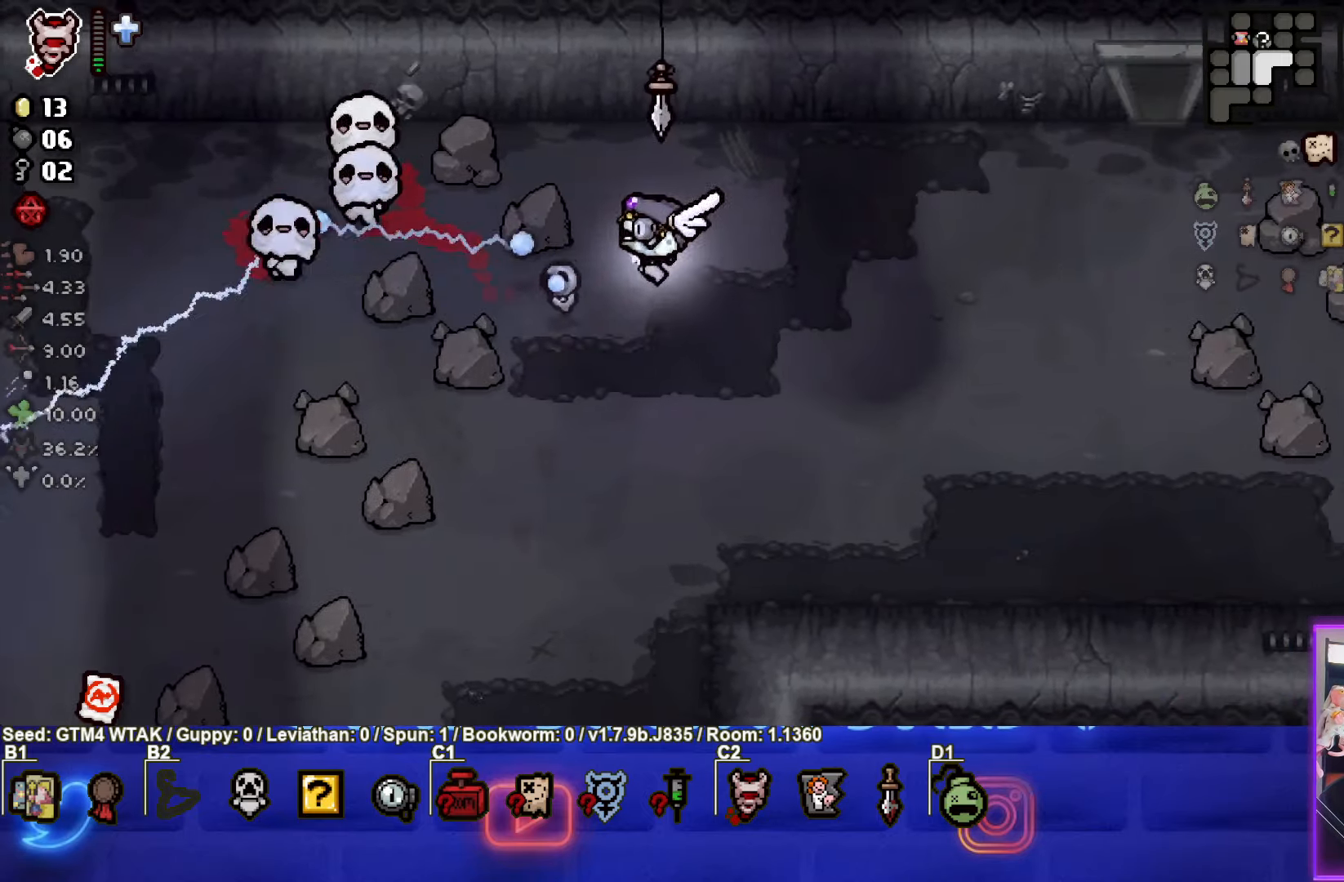
Gameplay with a controller (PlayStation layout); each line is a JSON object with the inputs held at the frame after it. "events" lists button and stick changes between this image and that frame as [ms after this image, input, new state], when the widget could be followed in between. Not read: right_stick.
{"buttons": ["SQUARE"], "left_stick": "center", "events": [[316, "left_stick", "right"], [466, "left_stick", "center"]]}
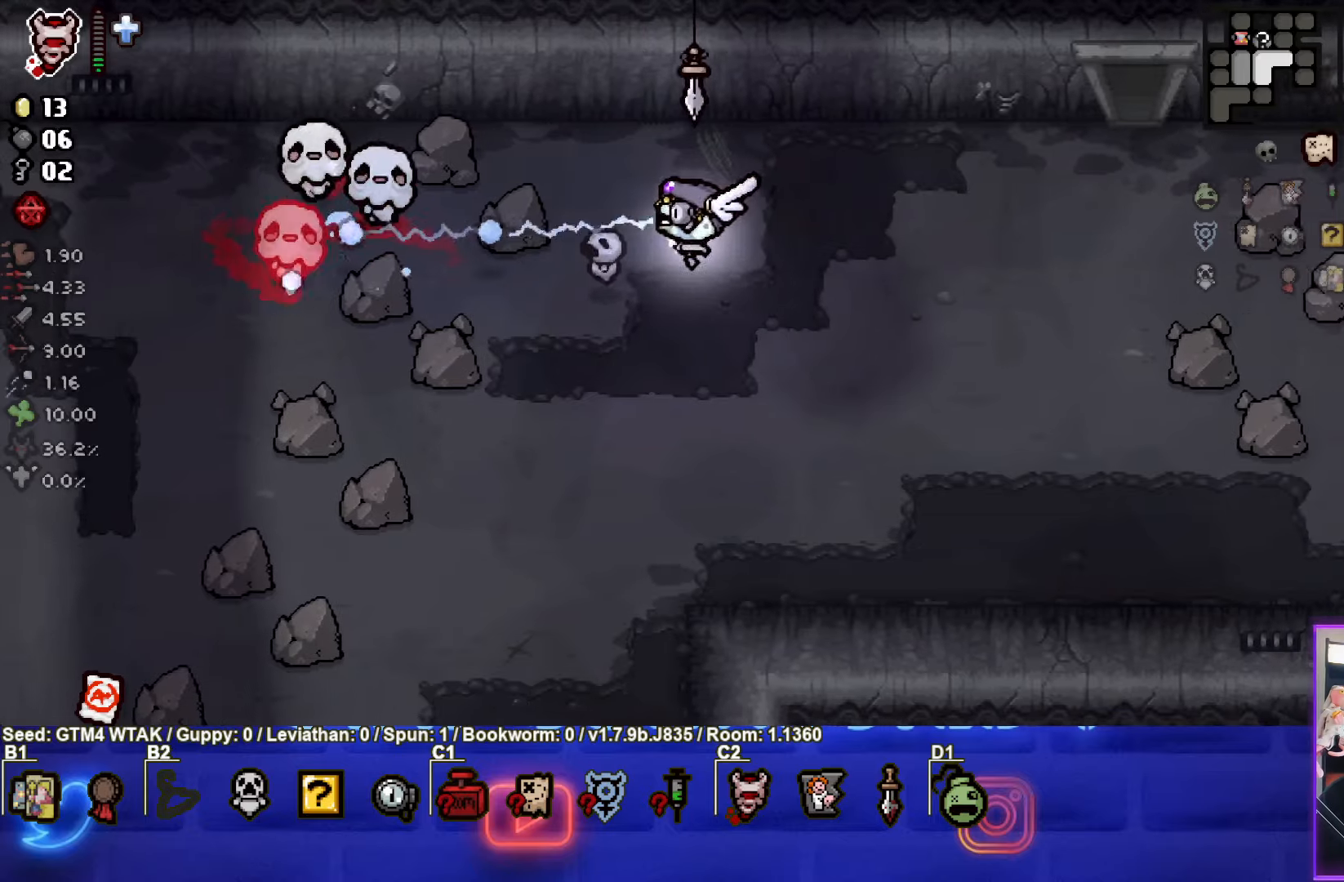
{"buttons": ["SQUARE"], "left_stick": "center", "events": [[166, "left_stick", "right"], [300, "left_stick", "center"]]}
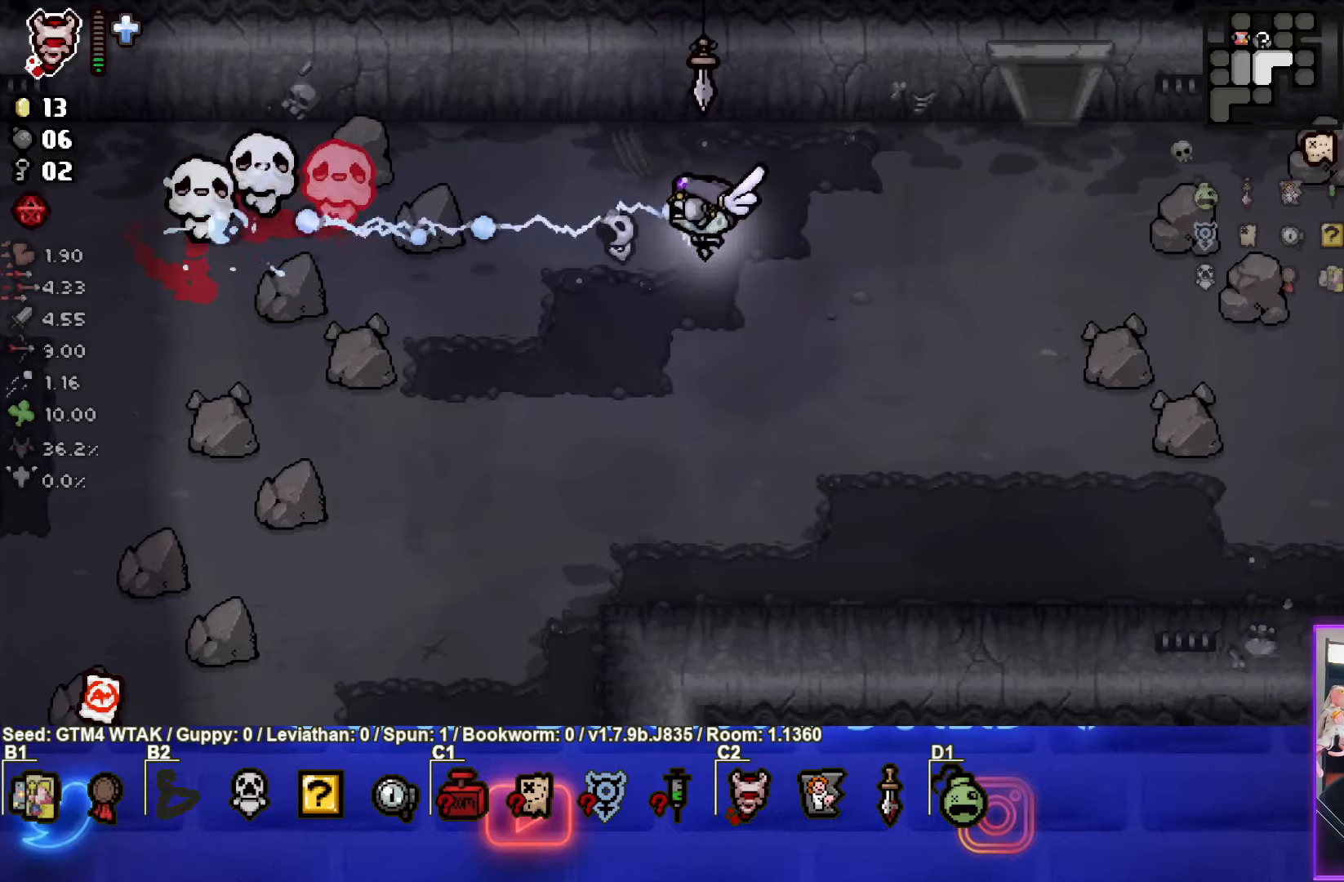
{"buttons": ["SQUARE"], "left_stick": "down-left", "events": [[300, "left_stick", "up-right"], [483, "left_stick", "down-left"]]}
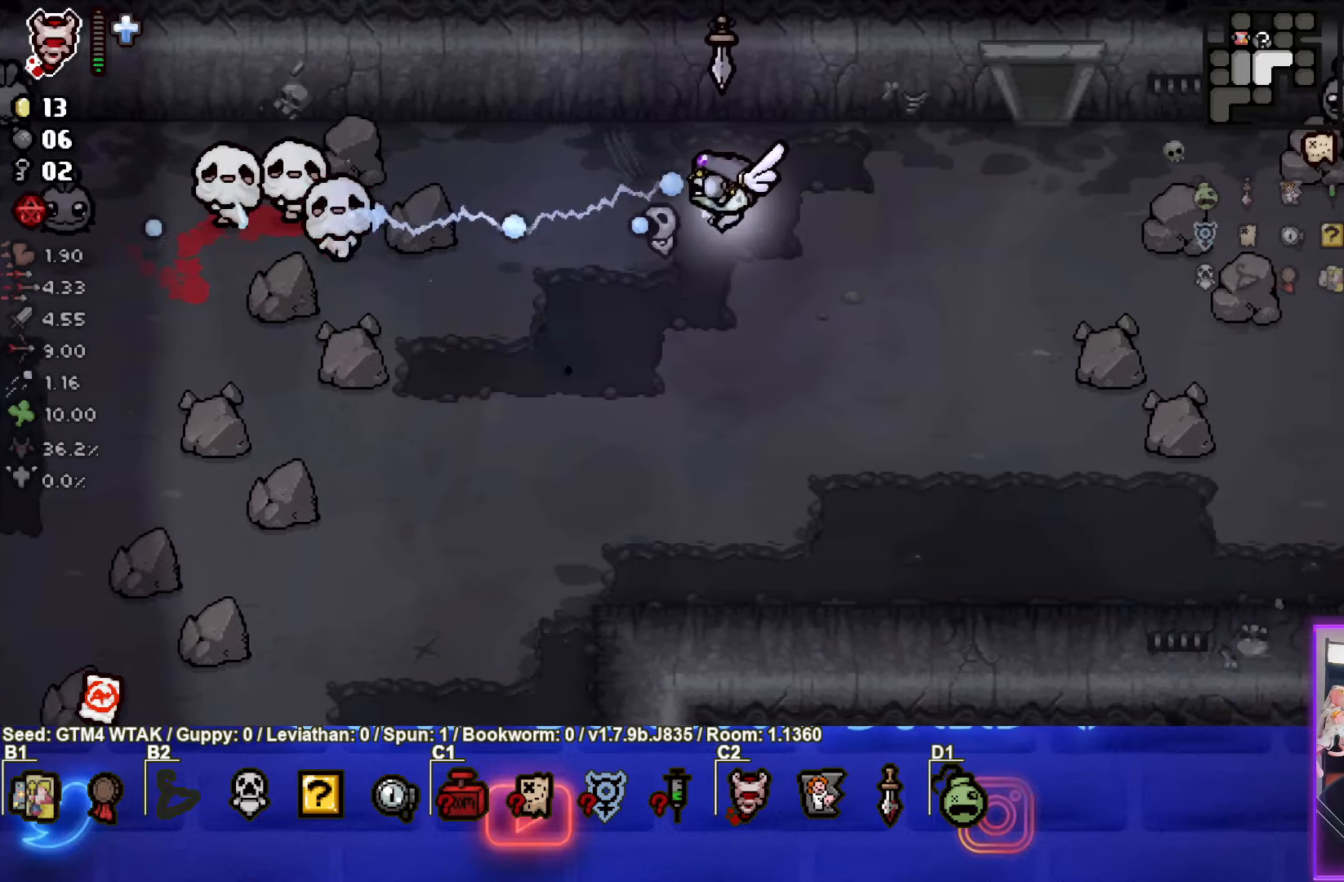
{"buttons": ["SQUARE"], "left_stick": "right", "events": [[133, "left_stick", "center"], [283, "left_stick", "down-left"], [416, "left_stick", "right"]]}
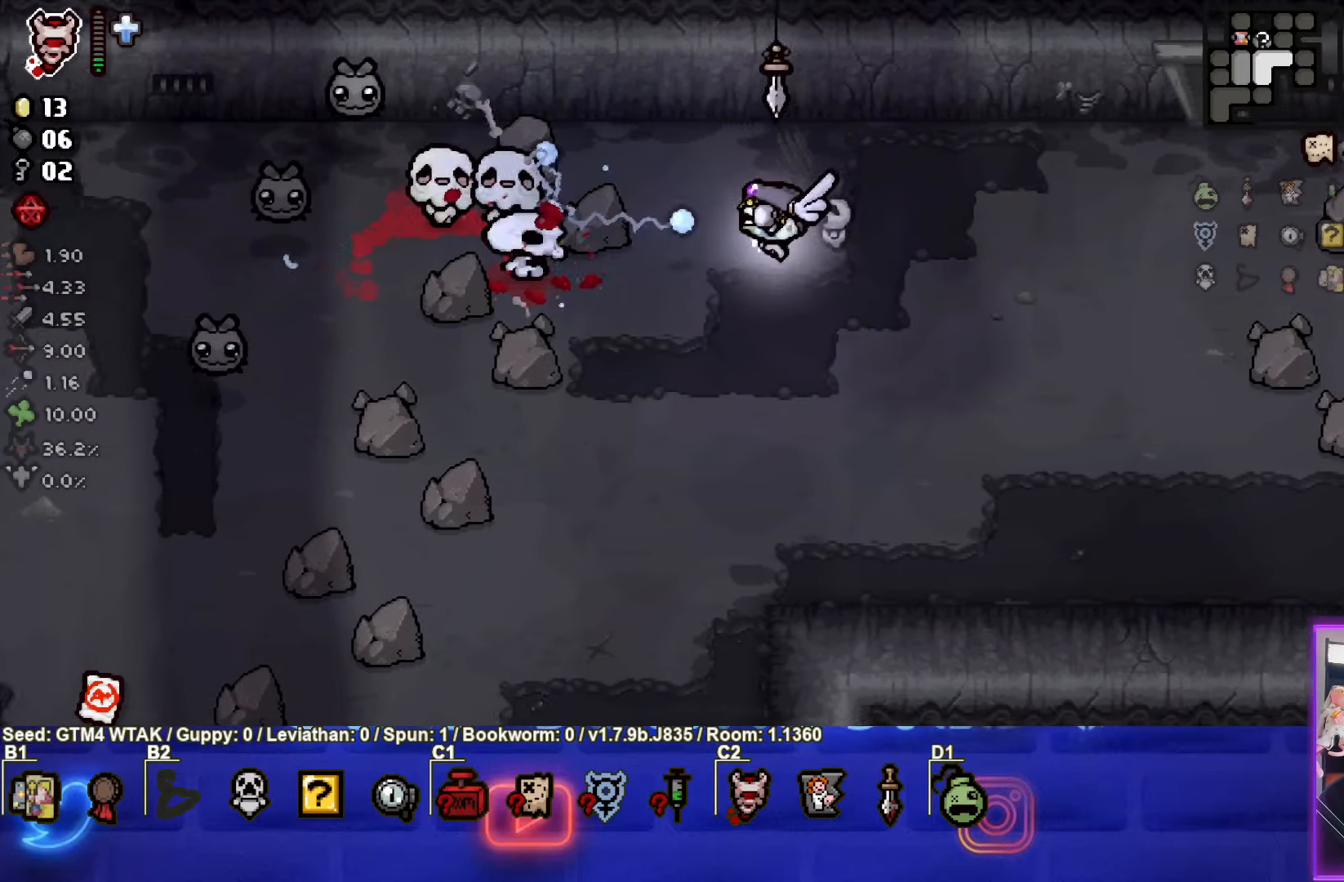
{"buttons": ["SQUARE"], "left_stick": "down-right", "events": [[233, "left_stick", "left"], [333, "left_stick", "down-right"]]}
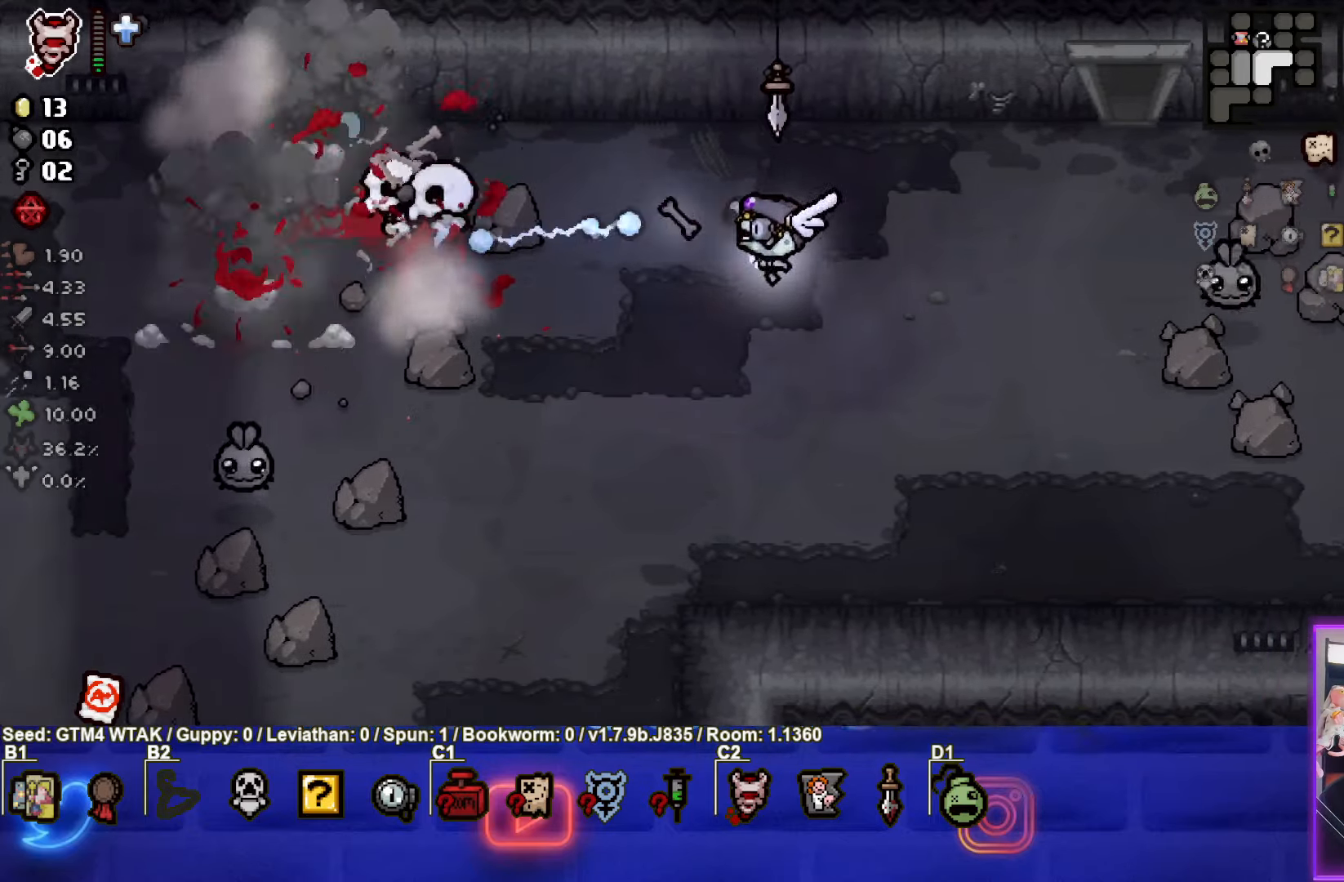
{"buttons": ["SQUARE"], "left_stick": "up-left", "events": [[66, "L3", "down"], [133, "L3", "up"], [250, "left_stick", "down-left"], [416, "left_stick", "up-left"]]}
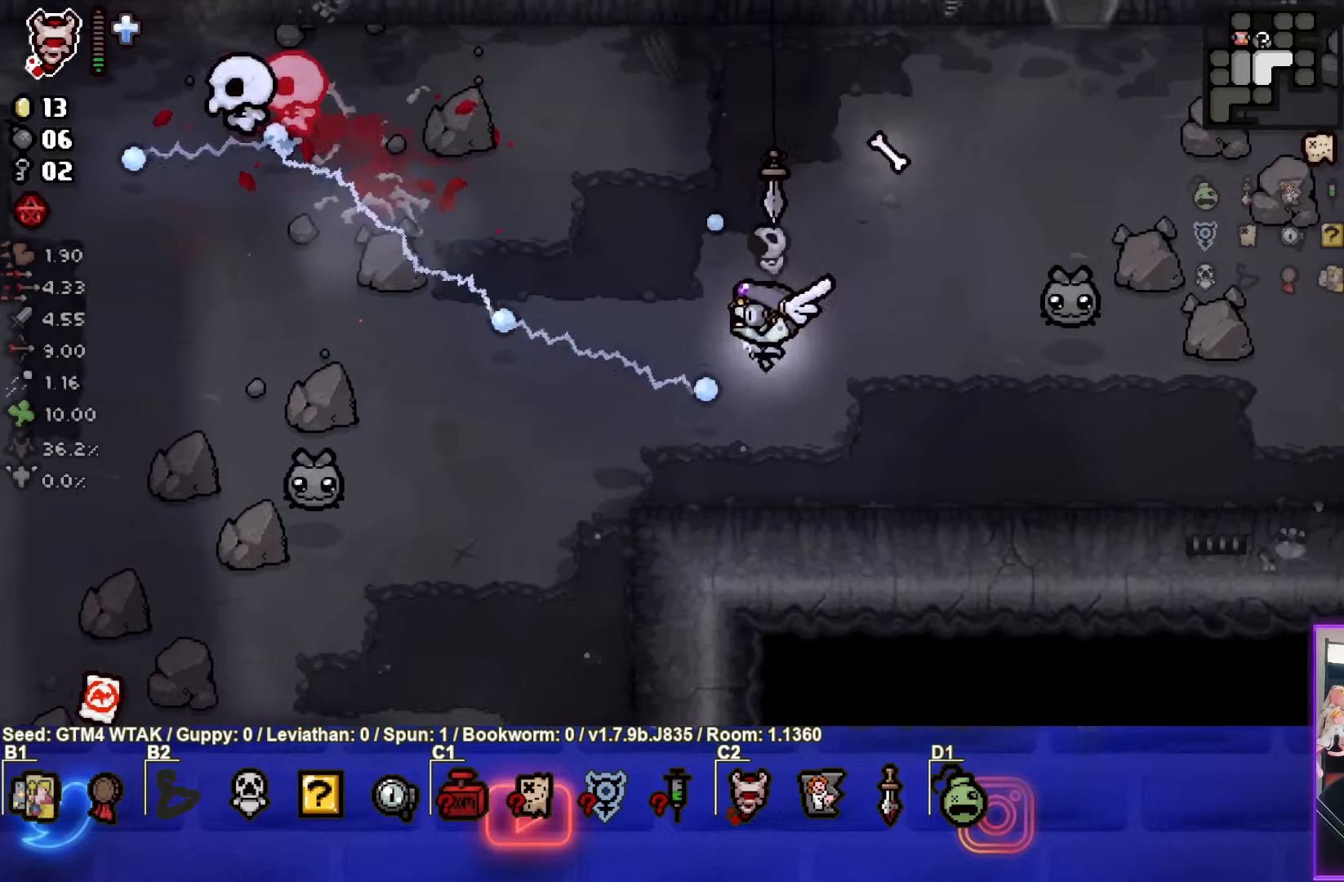
{"buttons": ["SQUARE"], "left_stick": "up-right", "events": [[266, "left_stick", "up"], [383, "left_stick", "up-right"]]}
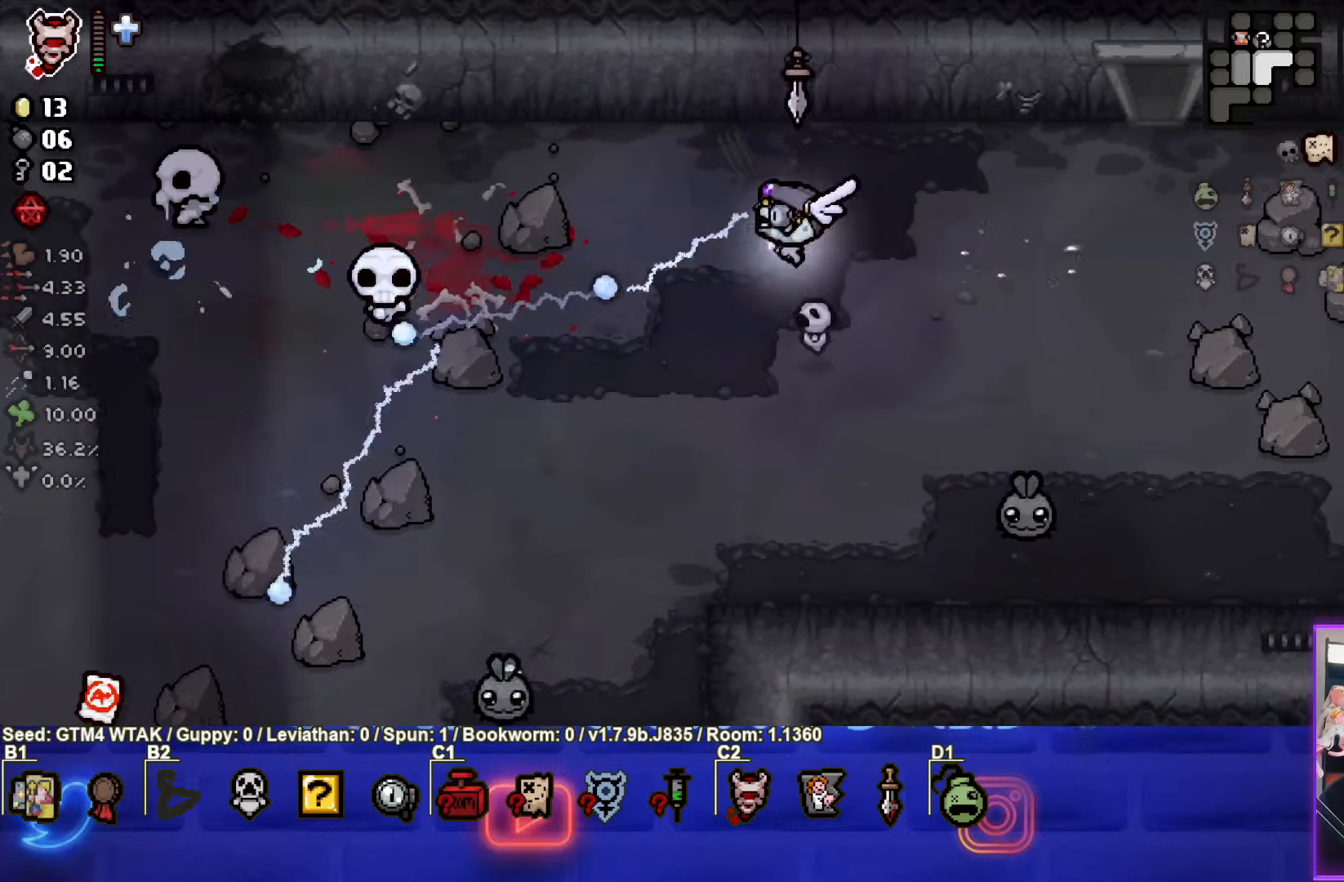
{"buttons": ["SQUARE"], "left_stick": "center", "events": [[66, "left_stick", "right"], [500, "left_stick", "center"]]}
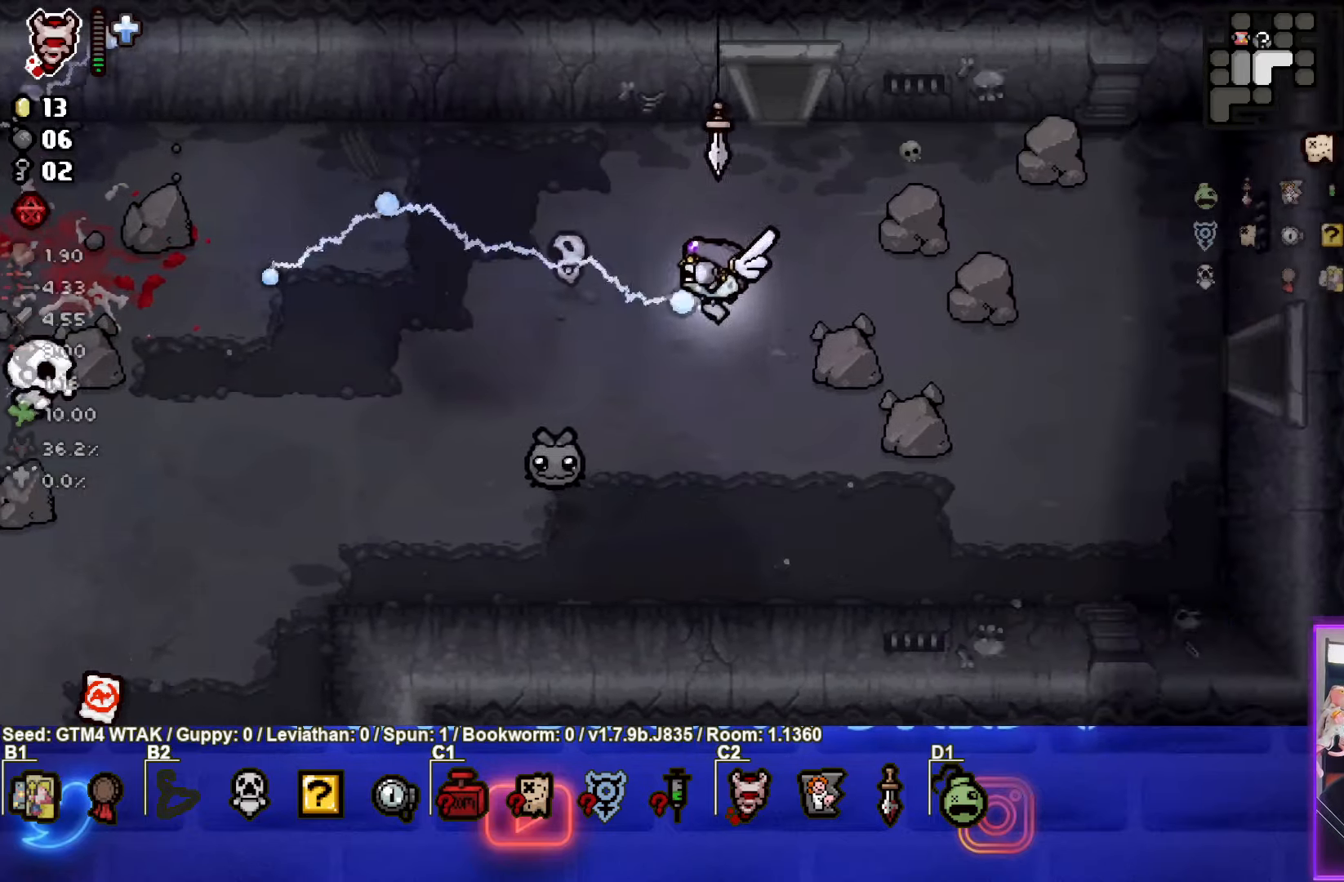
{"buttons": ["SQUARE"], "left_stick": "up-left", "events": [[400, "left_stick", "up-left"]]}
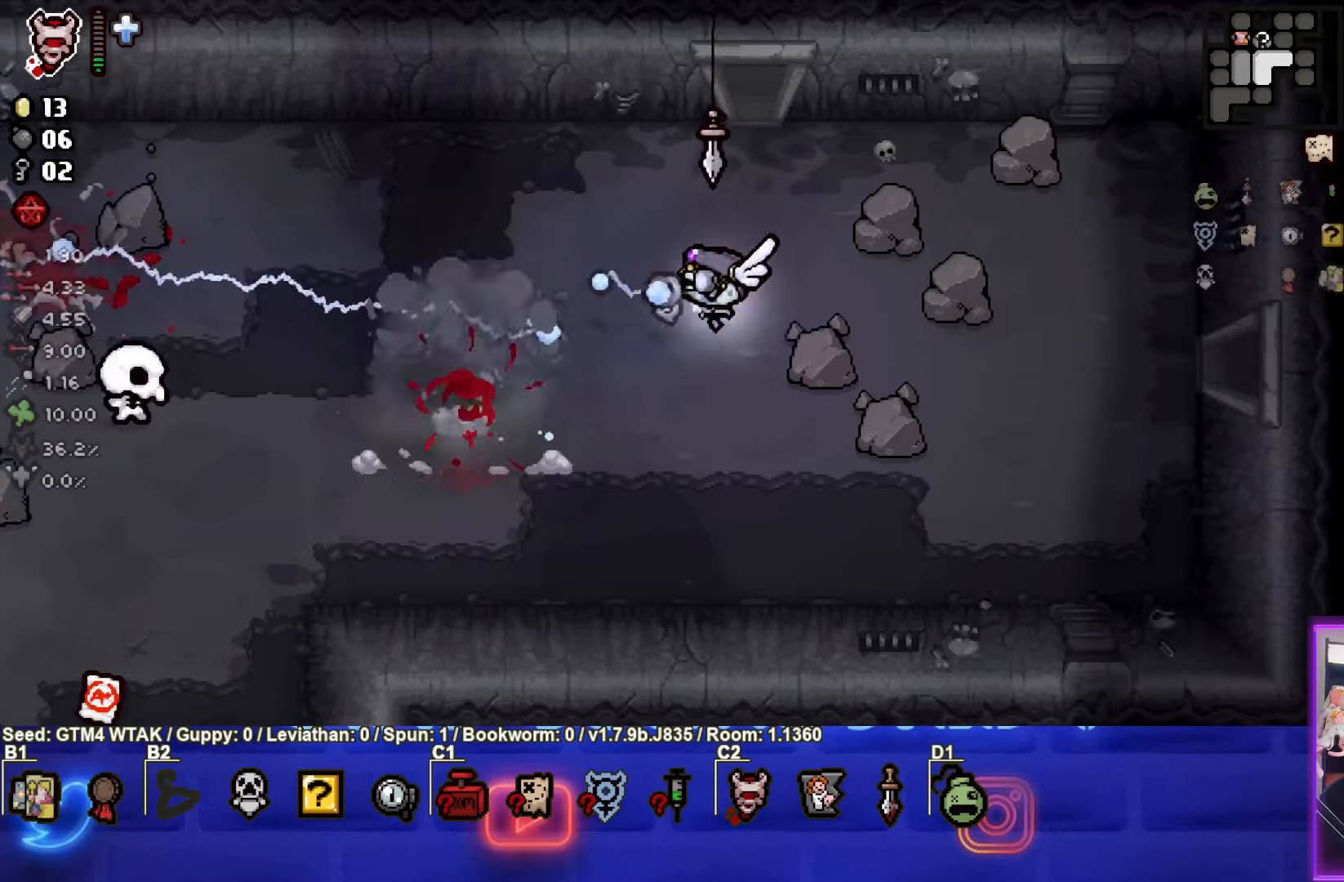
{"buttons": ["SQUARE"], "left_stick": "down-left", "events": [[233, "left_stick", "down"], [350, "left_stick", "down-left"]]}
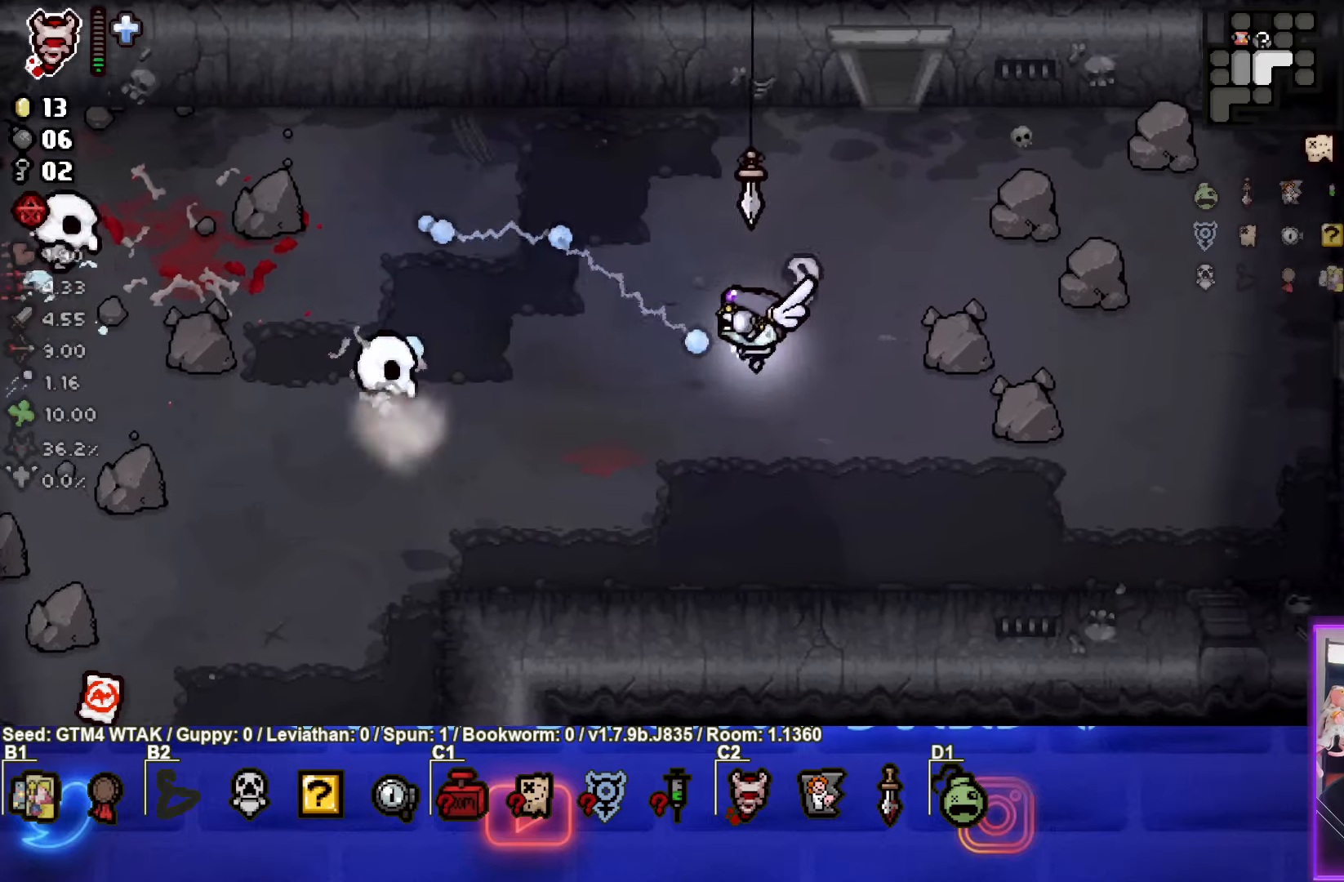
{"buttons": ["SQUARE"], "left_stick": "up-left", "events": [[17, "left_stick", "right"], [433, "left_stick", "up-left"]]}
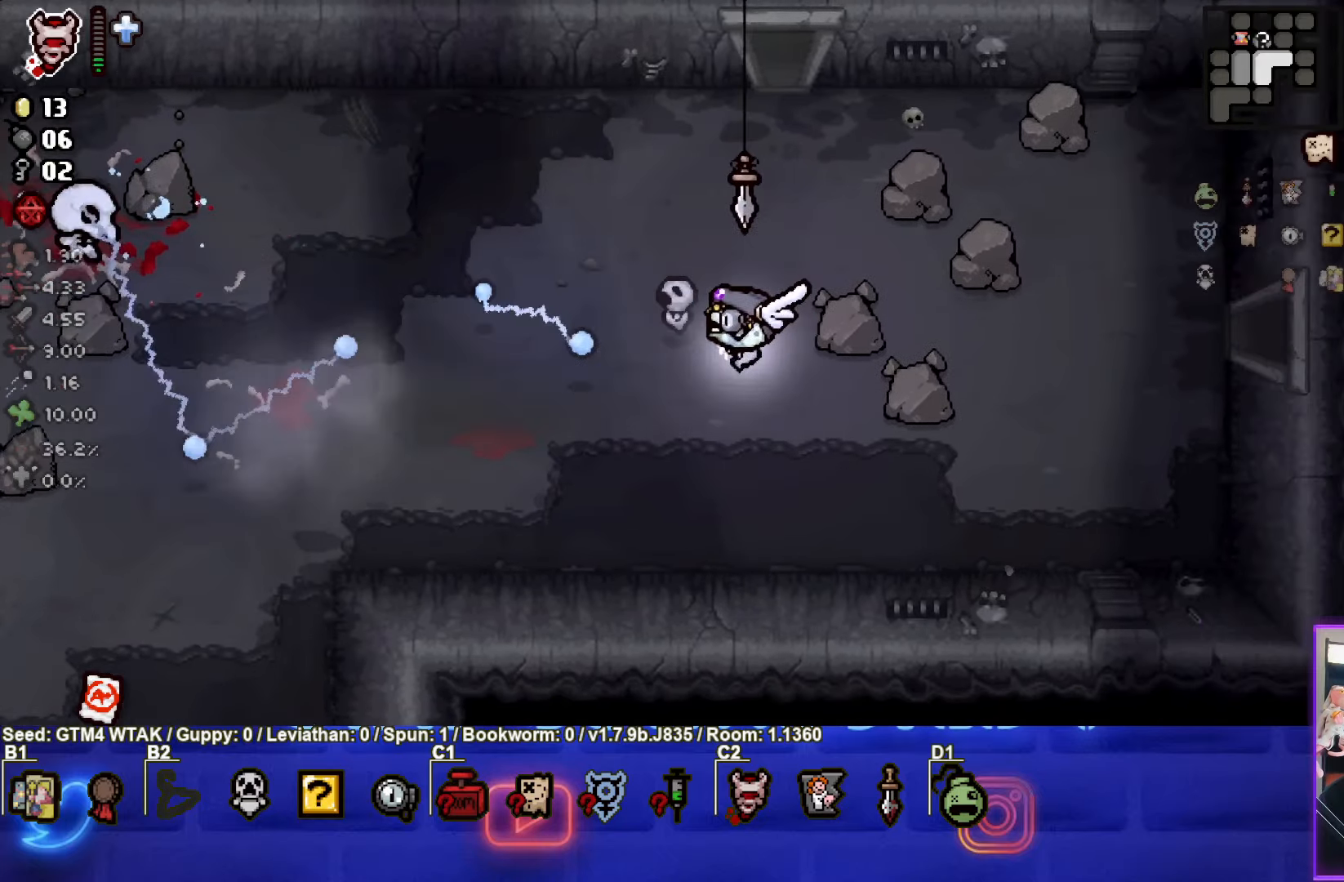
{"buttons": ["SQUARE"], "left_stick": "up", "events": [[450, "left_stick", "up"]]}
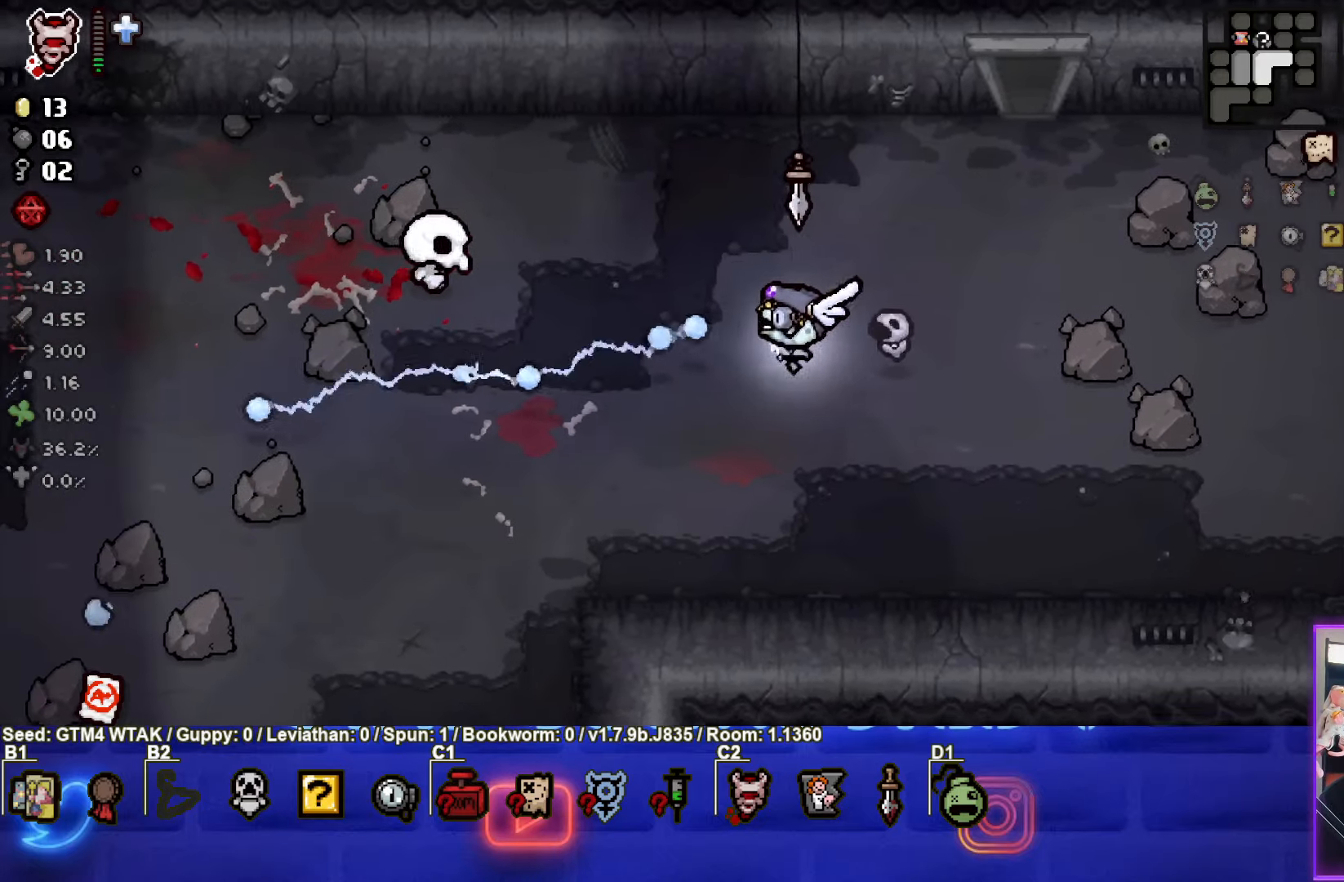
{"buttons": ["SQUARE"], "left_stick": "center", "events": [[83, "left_stick", "center"], [283, "left_stick", "up-right"], [417, "left_stick", "center"]]}
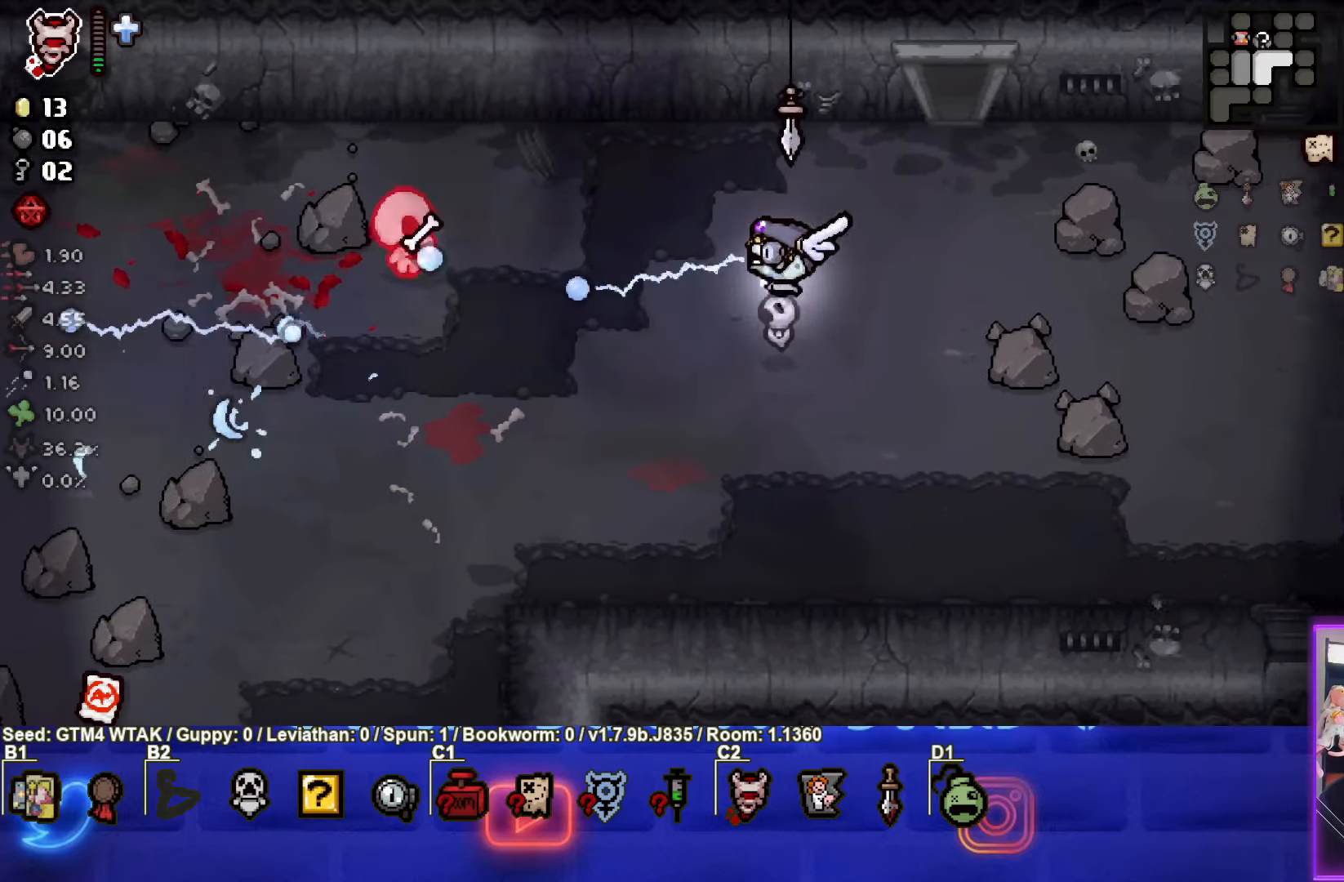
{"buttons": ["SQUARE"], "left_stick": "up-right", "events": [[50, "left_stick", "up-right"], [250, "left_stick", "right"], [400, "left_stick", "up-right"]]}
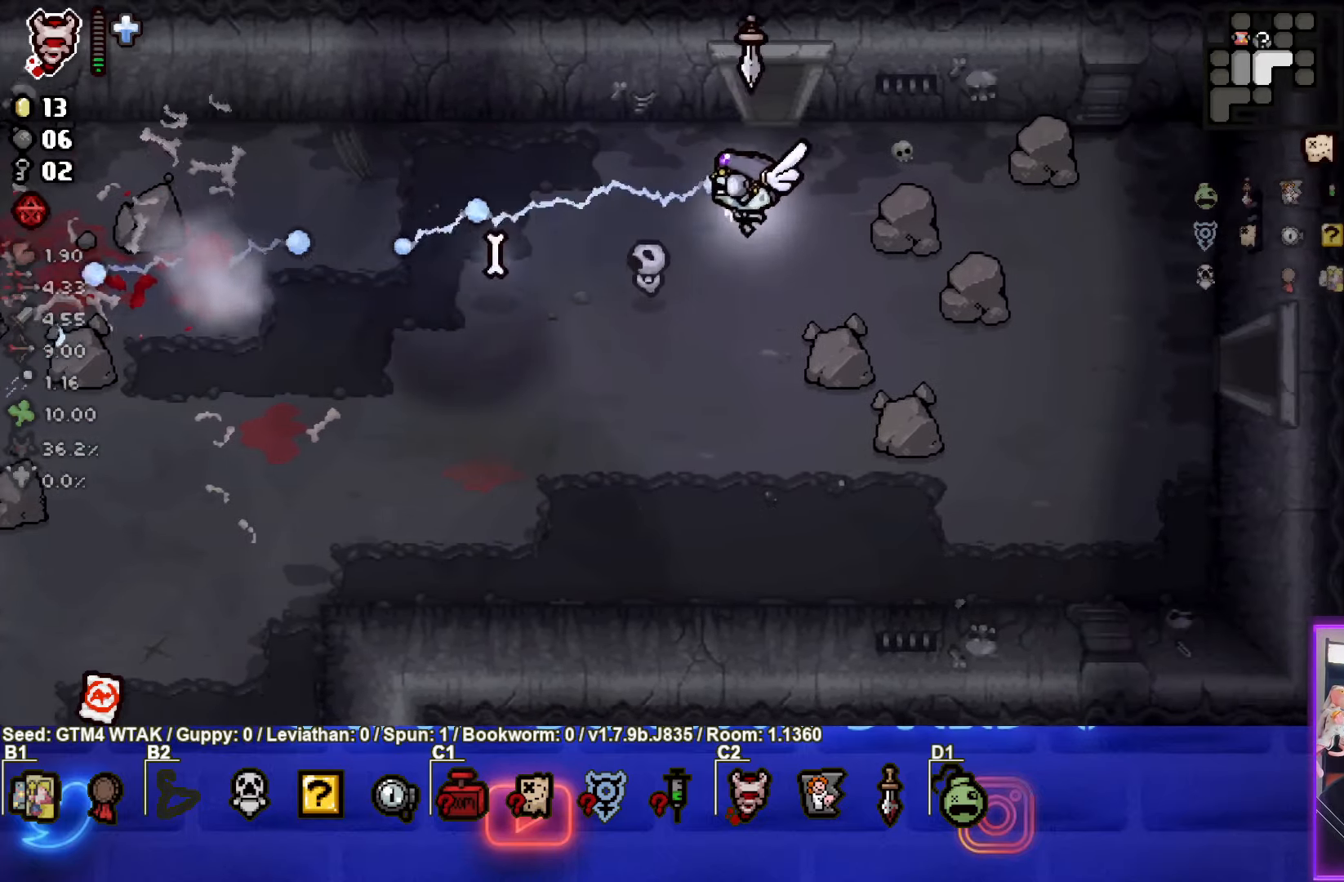
{"buttons": [], "left_stick": "left", "events": [[17, "SQUARE", "up"], [50, "left_stick", "up-left"], [133, "SQUARE", "down"], [250, "SQUARE", "up"], [250, "left_stick", "left"]]}
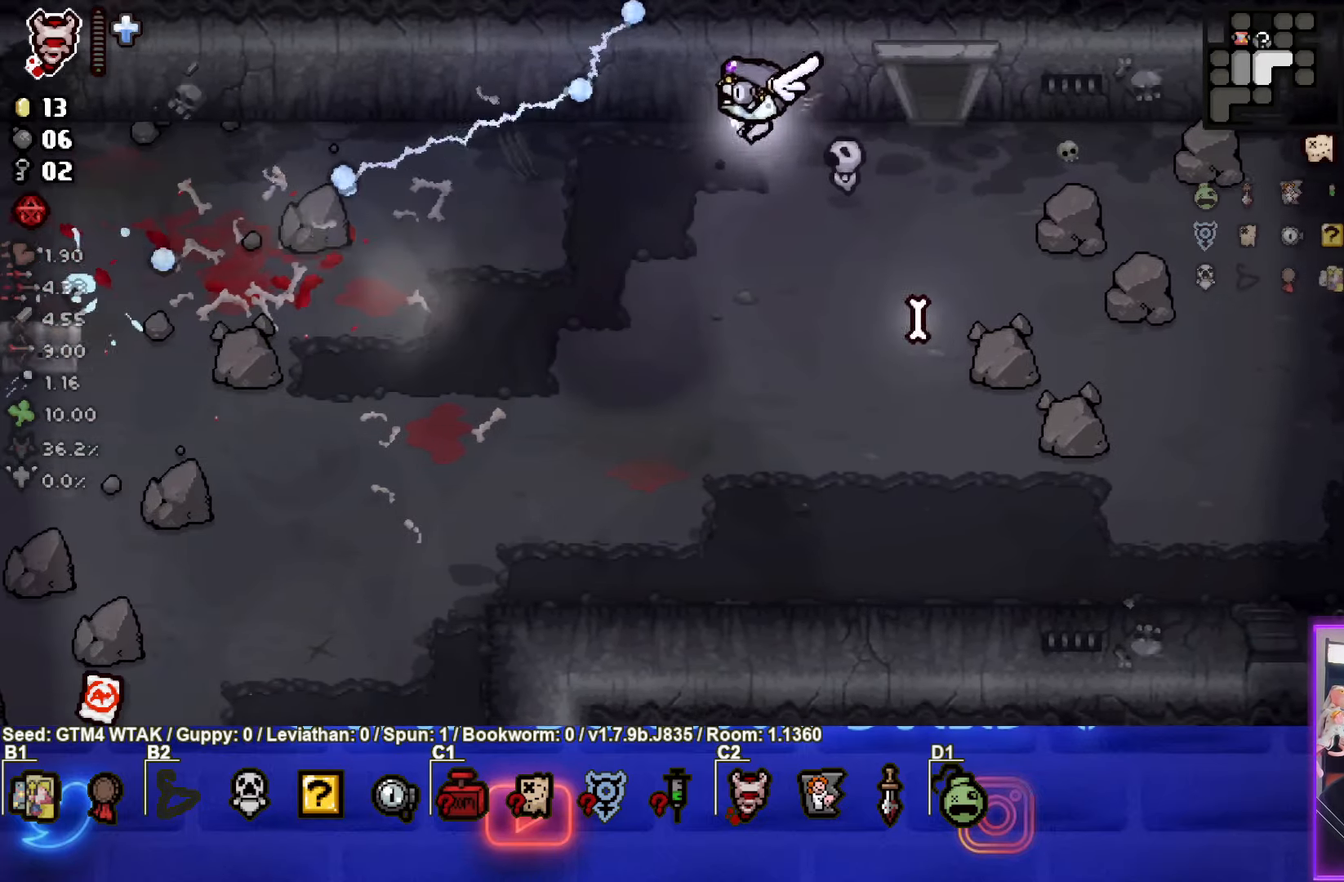
{"buttons": [], "left_stick": "down-left", "events": [[133, "left_stick", "down-left"]]}
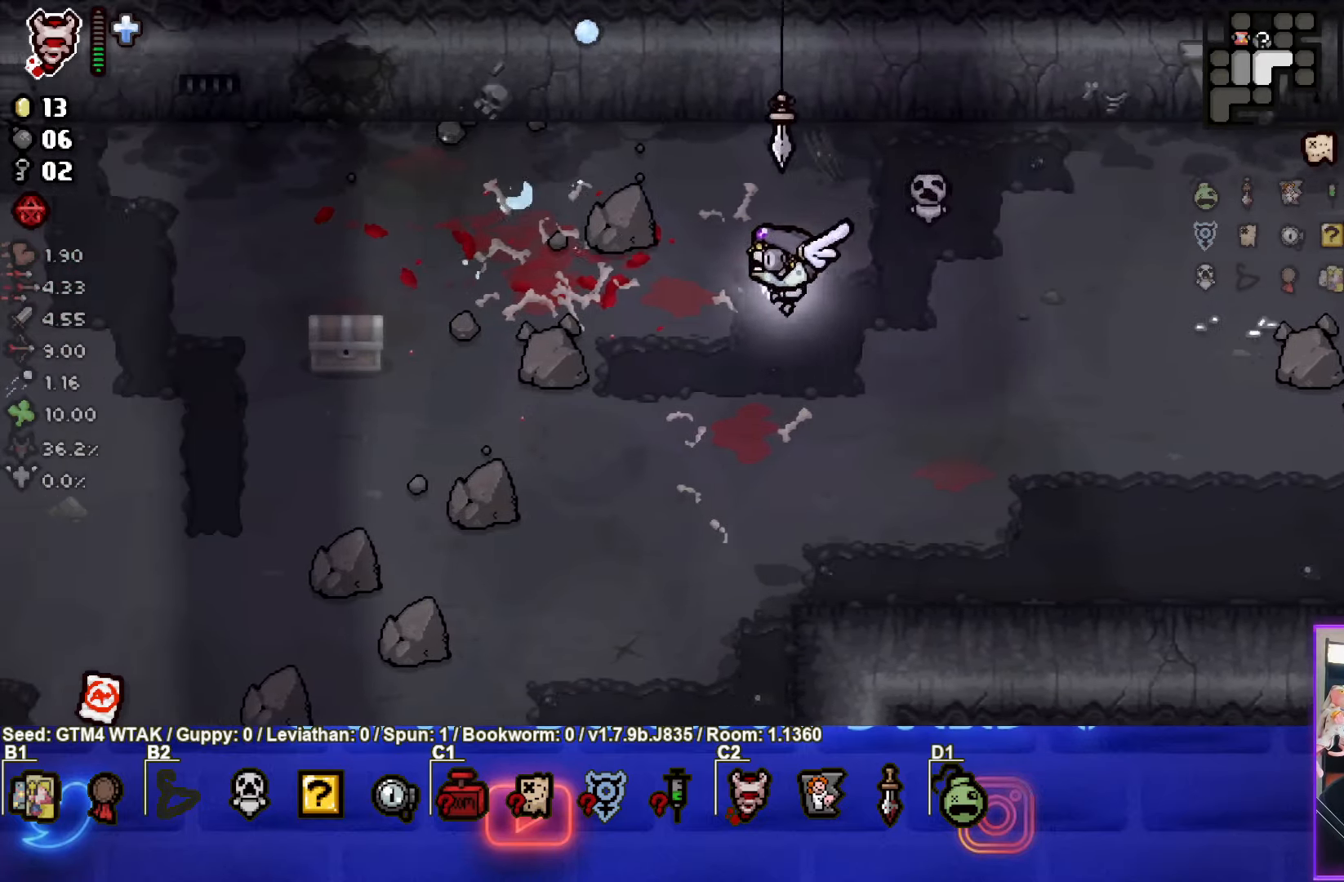
{"buttons": [], "left_stick": "left", "events": [[67, "left_stick", "left"], [200, "left_stick", "center"], [417, "left_stick", "left"]]}
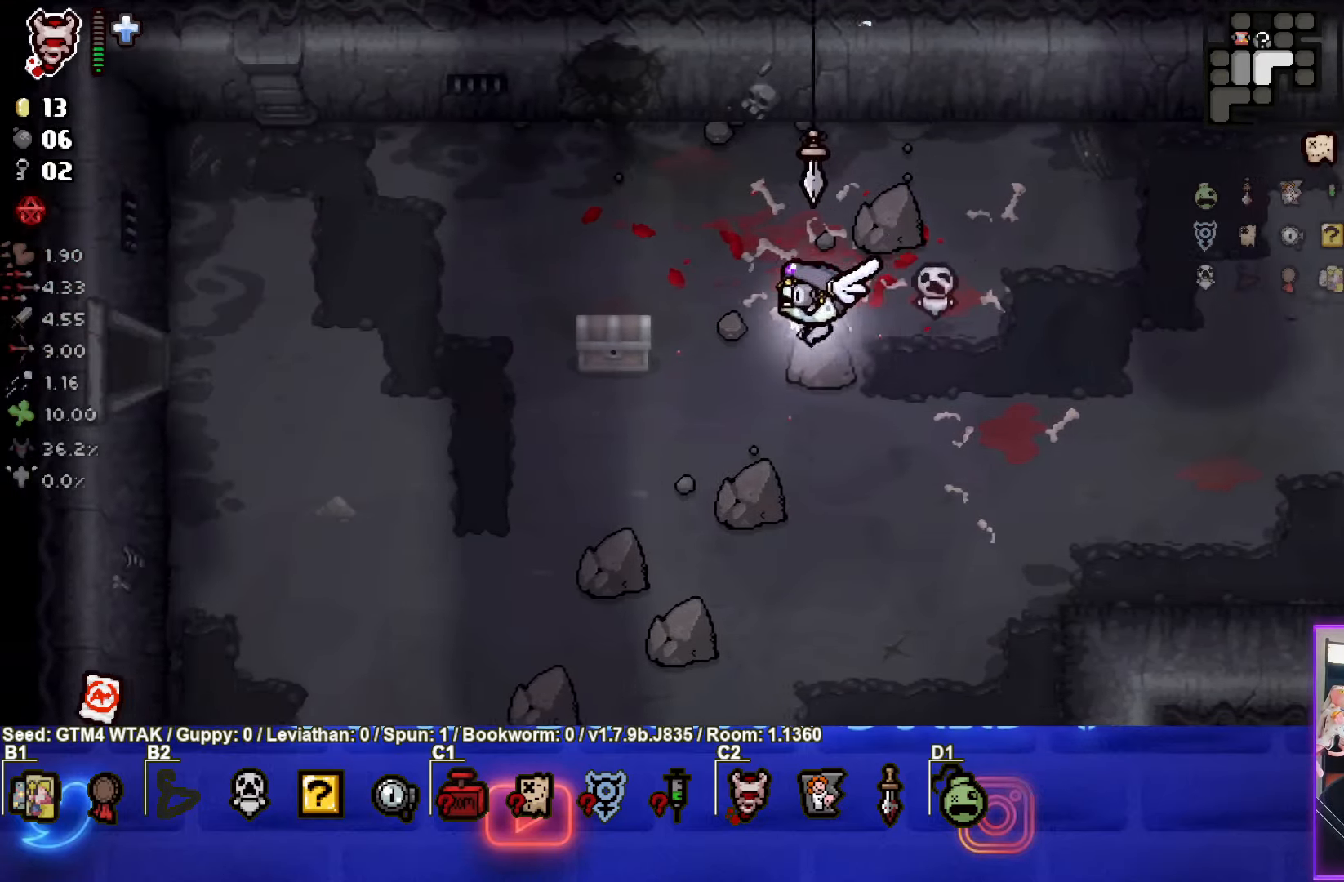
{"buttons": [], "left_stick": "down-left", "events": [[267, "left_stick", "down-left"]]}
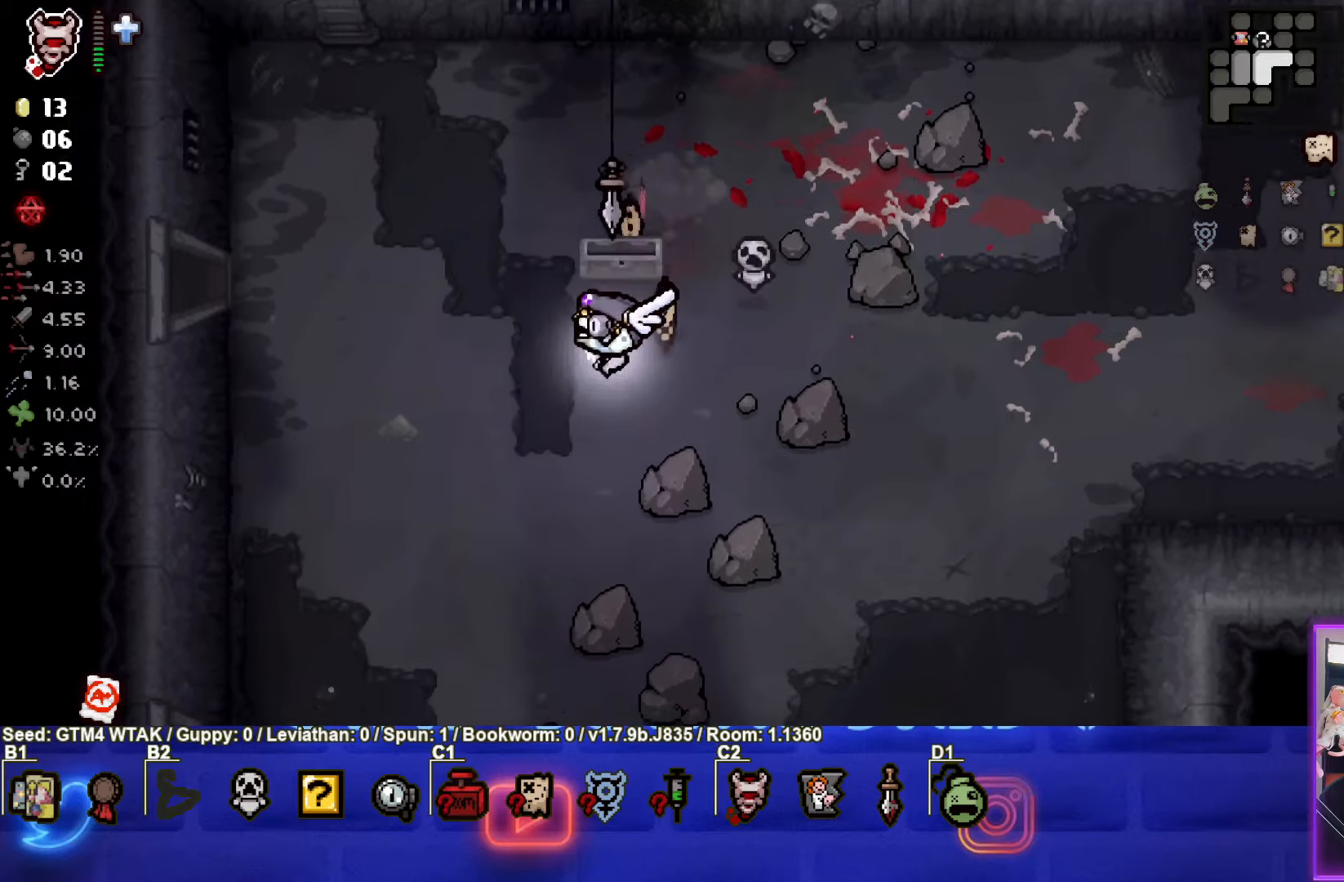
{"buttons": [], "left_stick": "right", "events": [[17, "left_stick", "center"], [400, "left_stick", "right"]]}
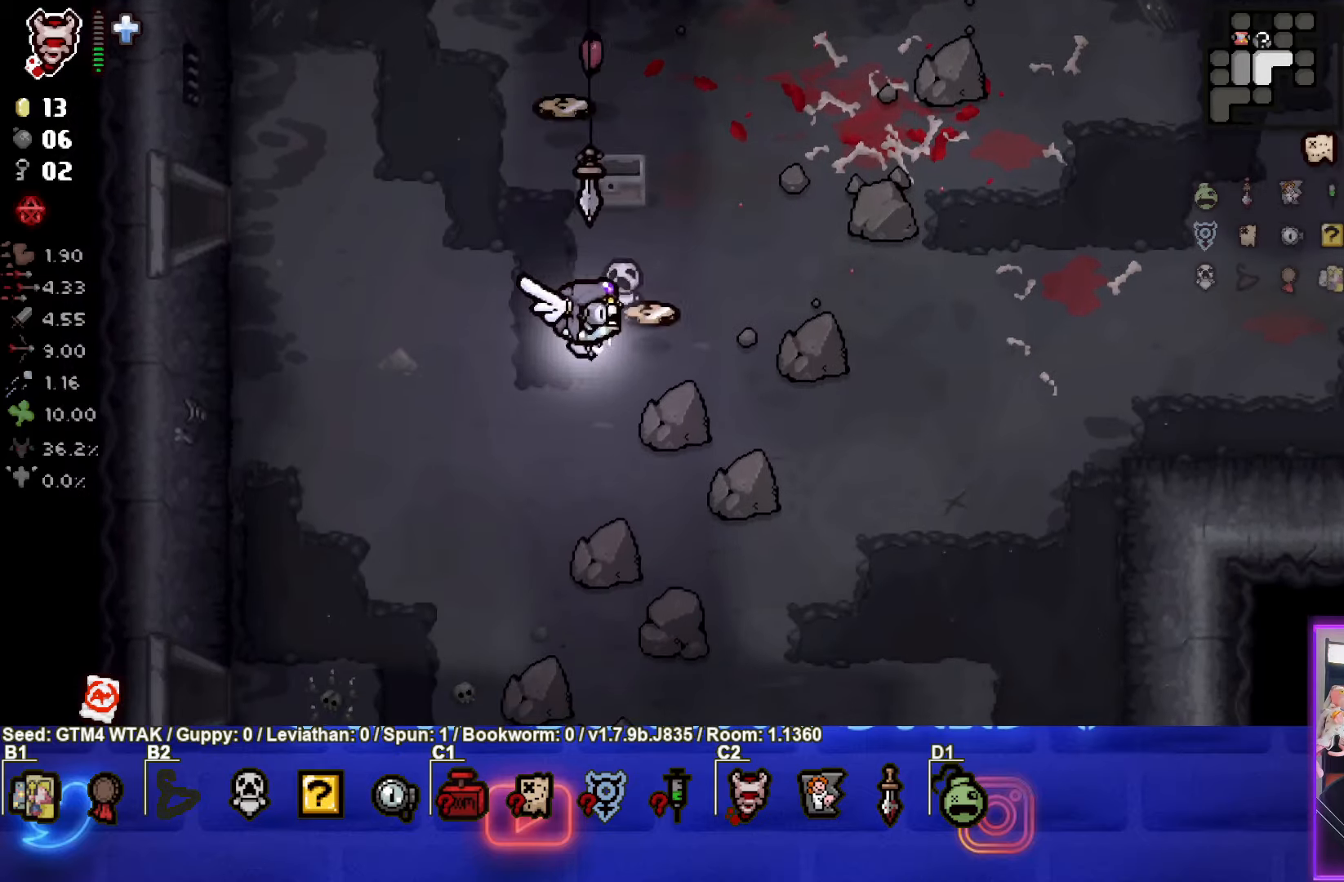
{"buttons": [], "left_stick": "up-left", "events": [[100, "left_stick", "up-left"]]}
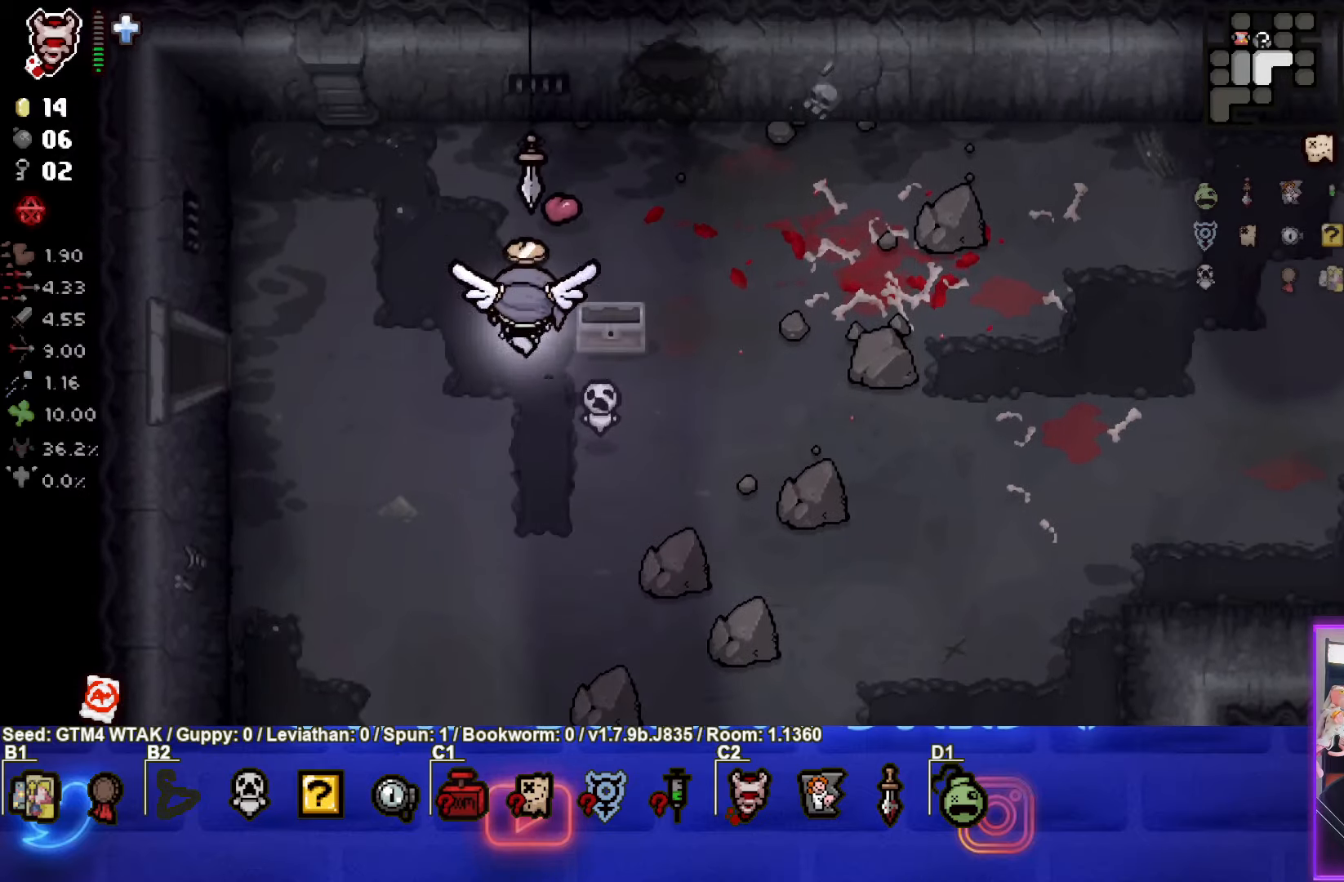
{"buttons": [], "left_stick": "down-right", "events": [[134, "left_stick", "right"], [184, "left_stick", "down-right"]]}
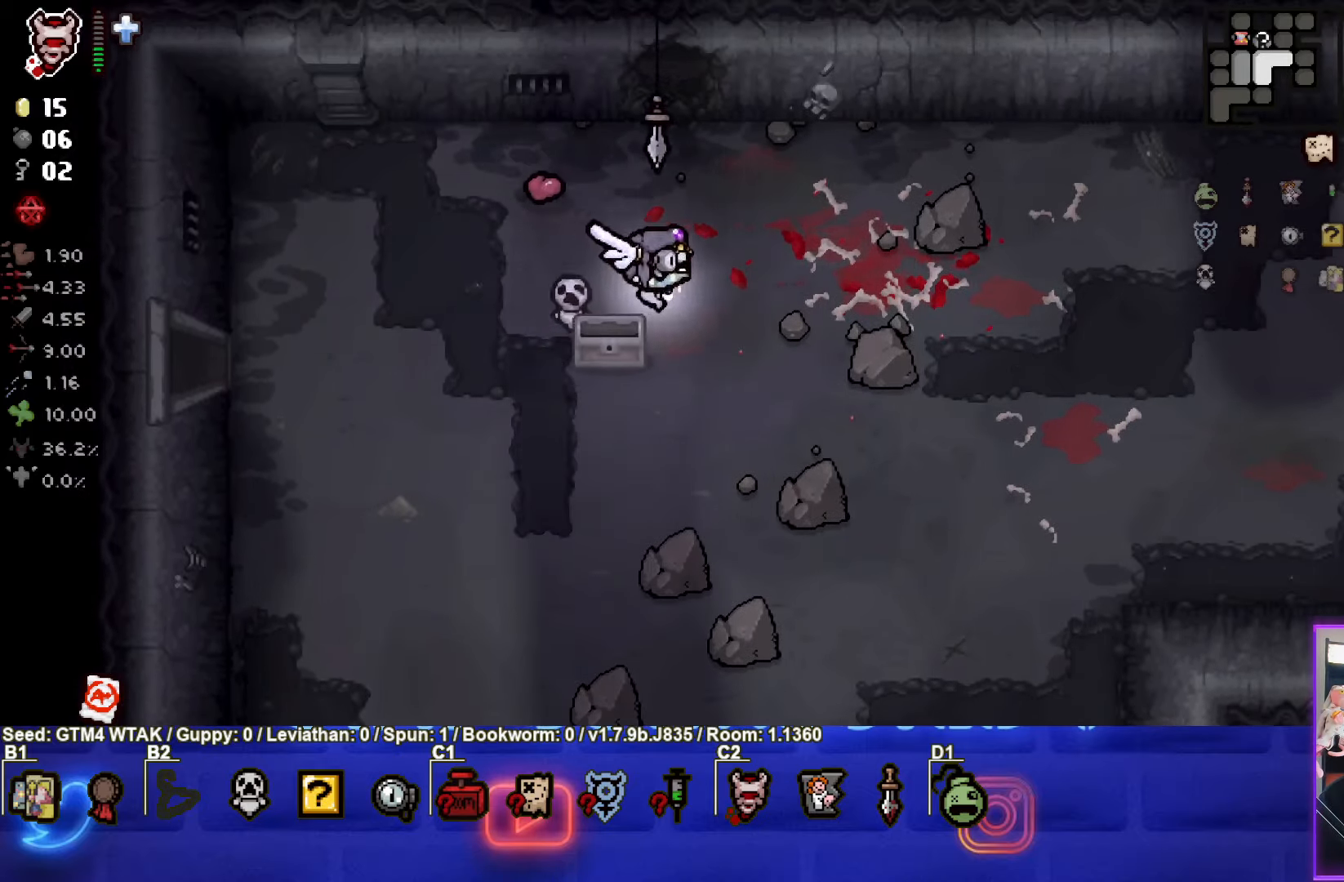
{"buttons": [], "left_stick": "center", "events": [[217, "left_stick", "down-left"], [384, "left_stick", "center"]]}
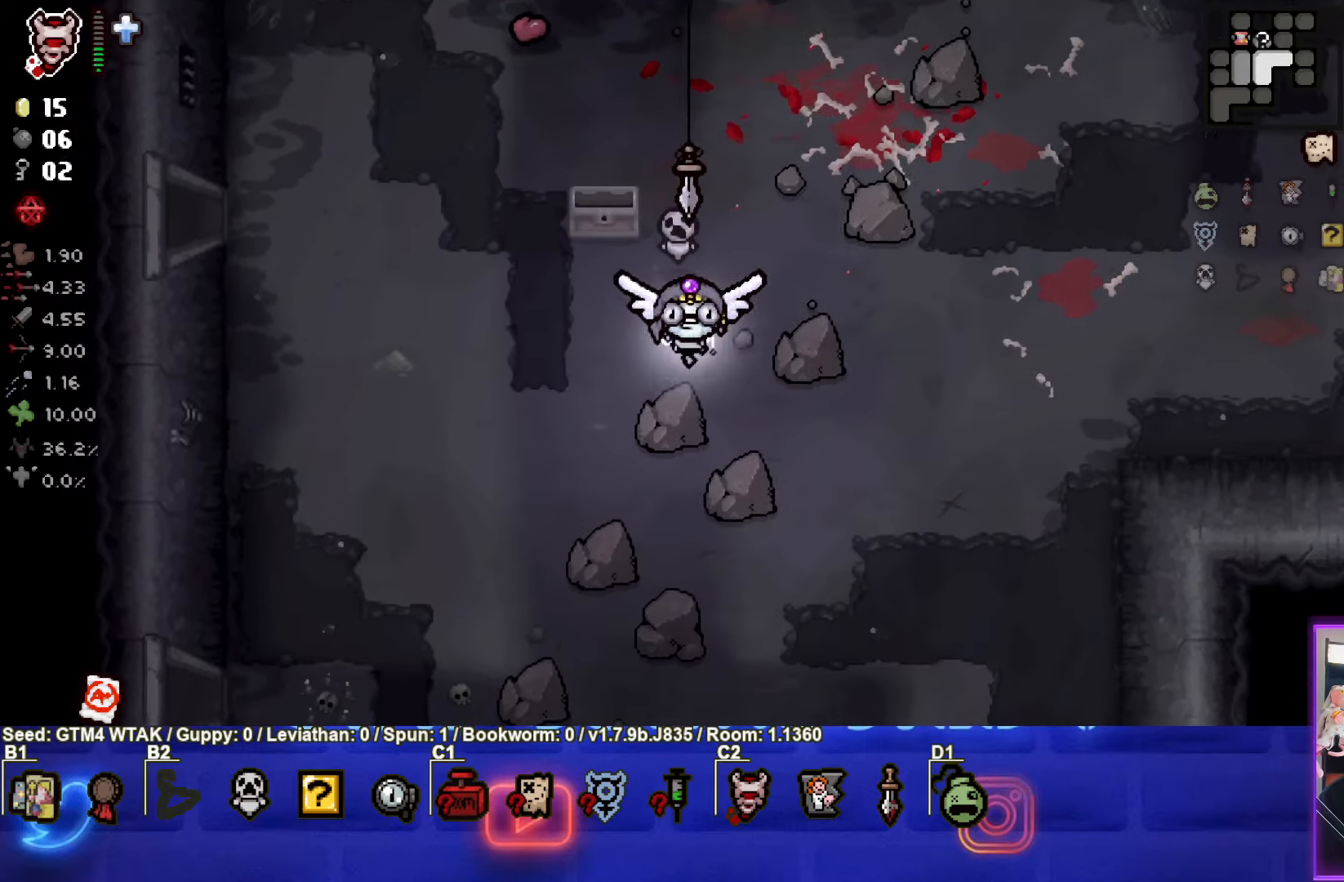
{"buttons": [], "left_stick": "down", "events": [[34, "left_stick", "down-left"], [384, "left_stick", "center"], [450, "left_stick", "down"]]}
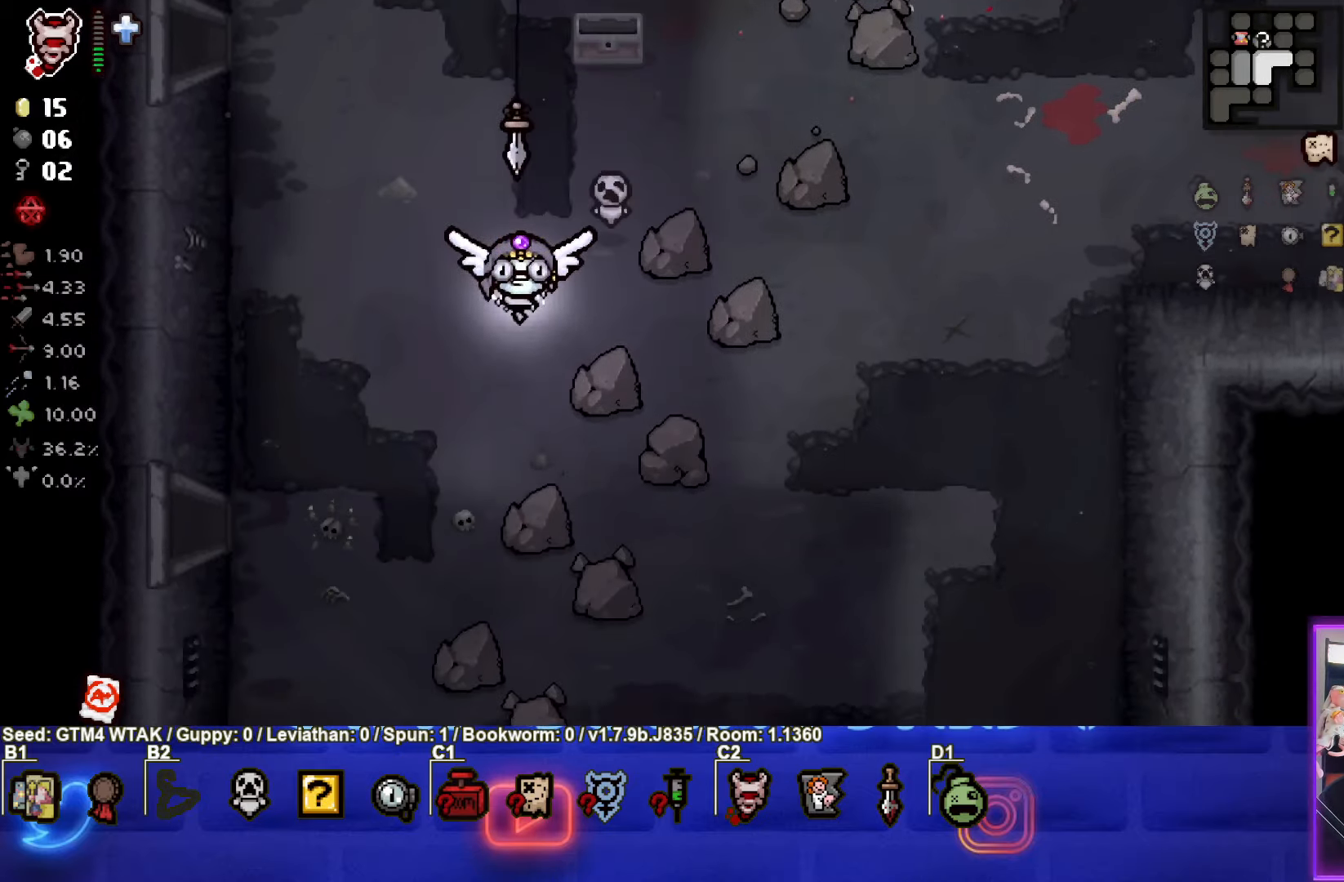
{"buttons": [], "left_stick": "down", "events": [[117, "left_stick", "down-right"], [350, "left_stick", "center"], [417, "left_stick", "down"]]}
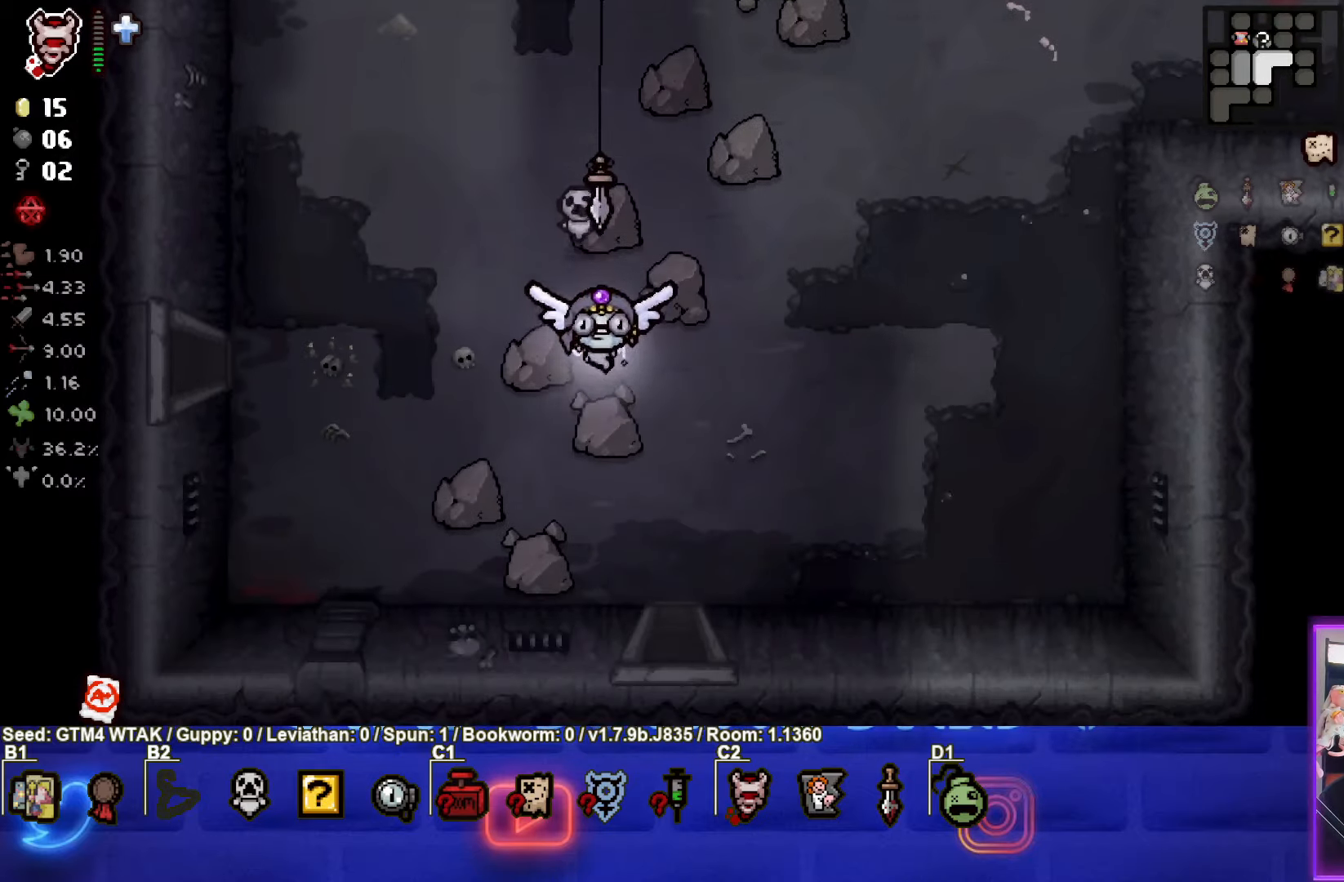
{"buttons": [], "left_stick": "center", "events": [[450, "left_stick", "center"]]}
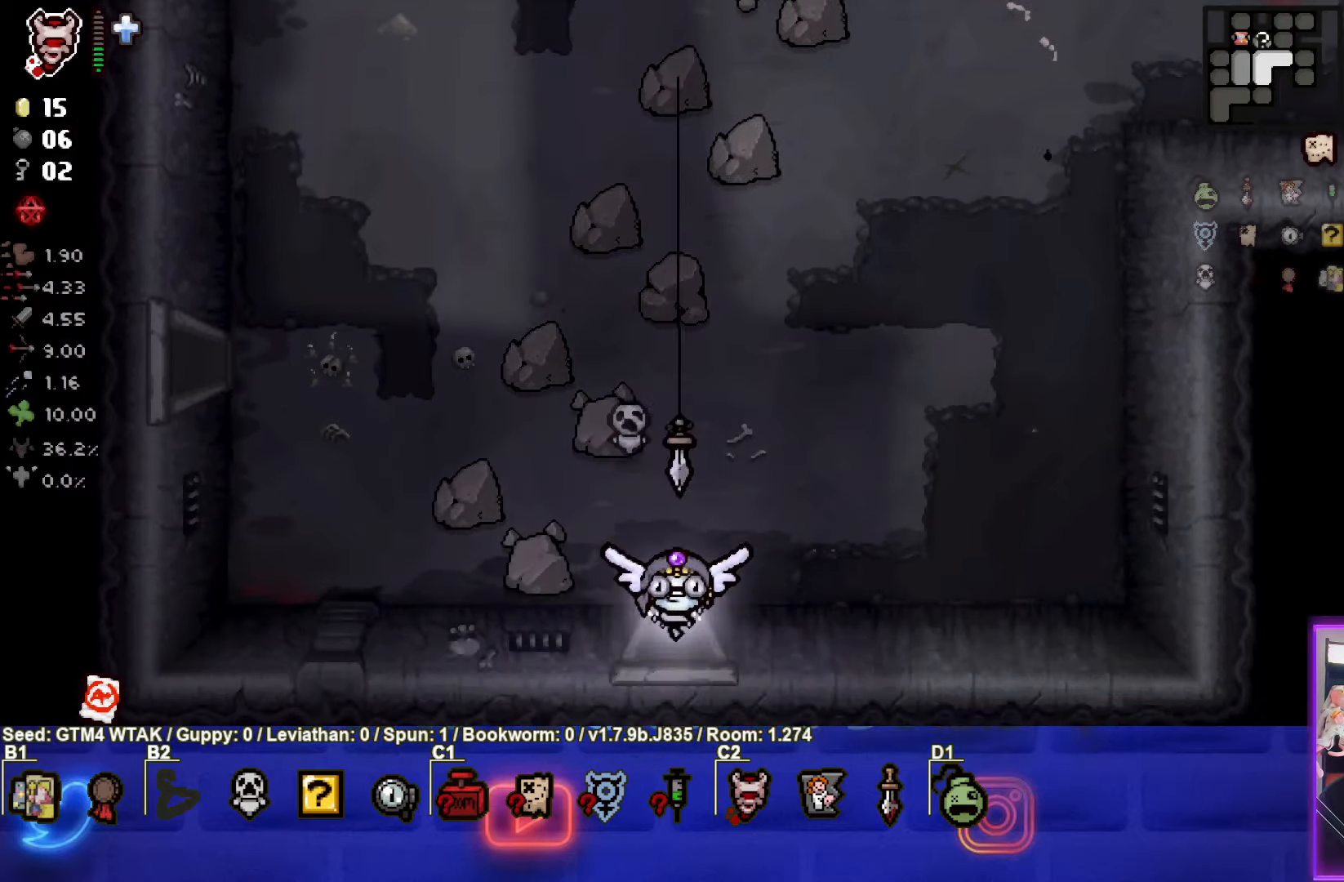
{"buttons": ["CROSS"], "left_stick": "center", "events": [[200, "CROSS", "down"]]}
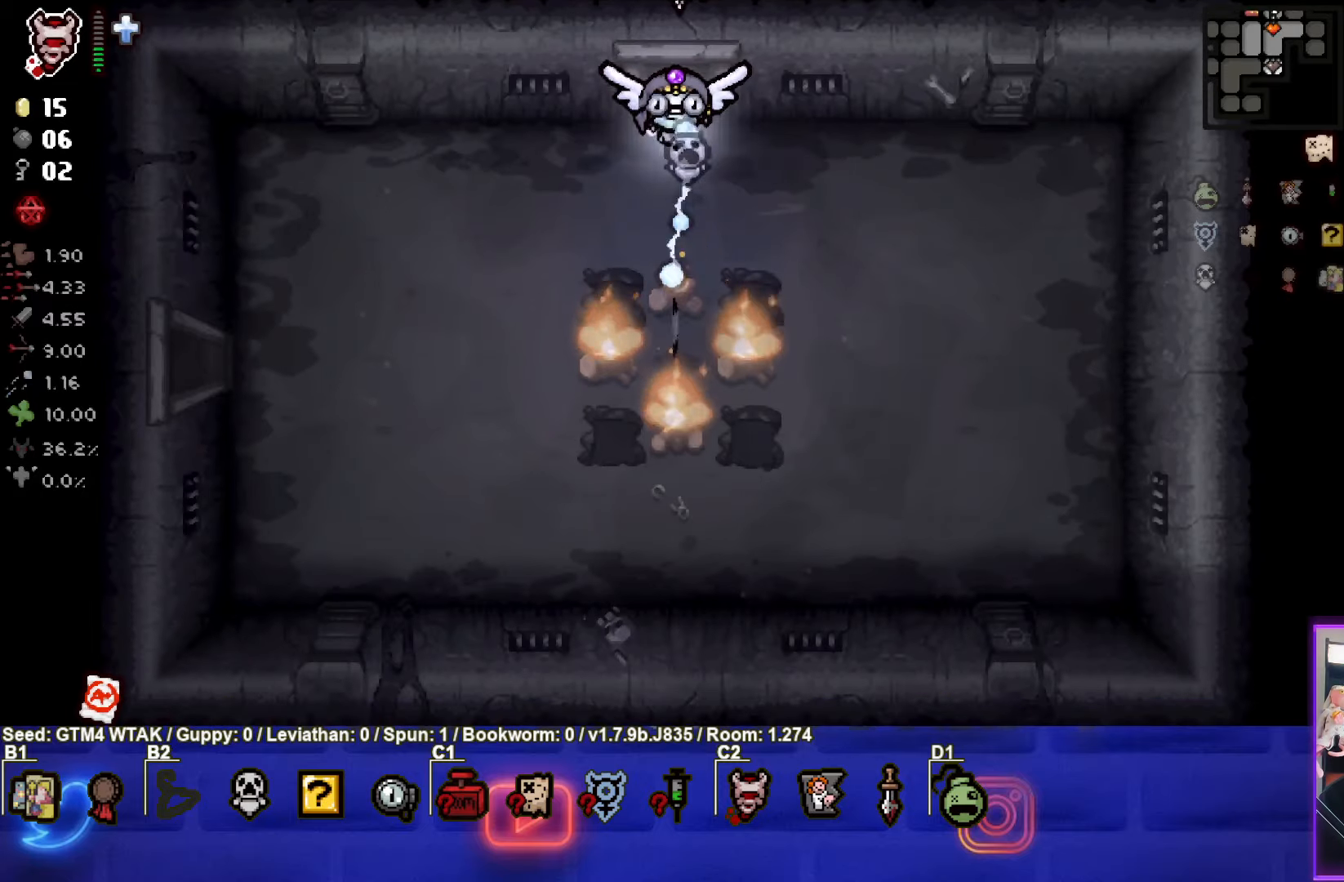
{"buttons": ["CROSS"], "left_stick": "left", "events": [[366, "left_stick", "left"]]}
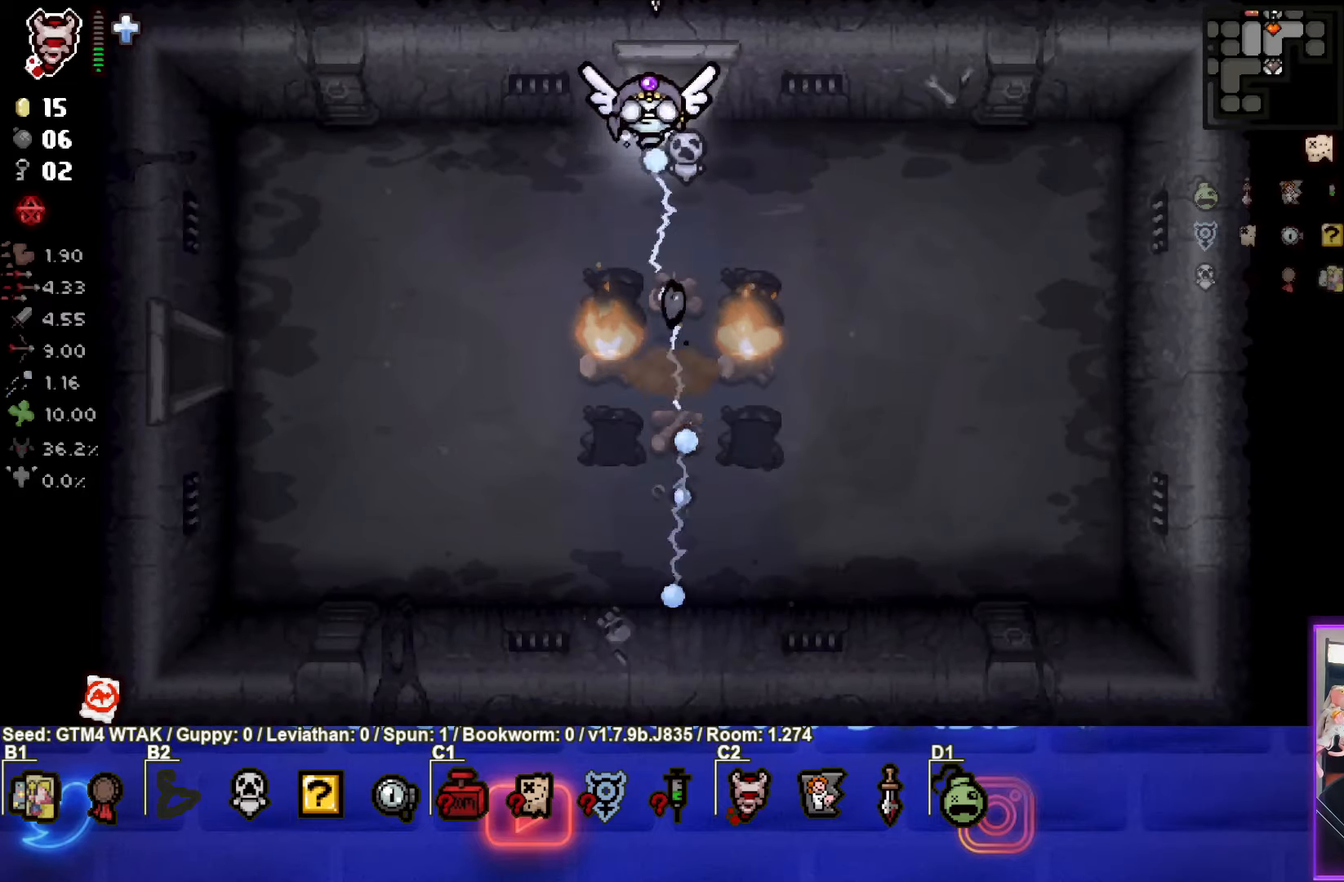
{"buttons": ["CIRCLE"], "left_stick": "center", "events": [[16, "left_stick", "down-left"], [33, "CROSS", "up"], [266, "CIRCLE", "down"], [383, "left_stick", "center"]]}
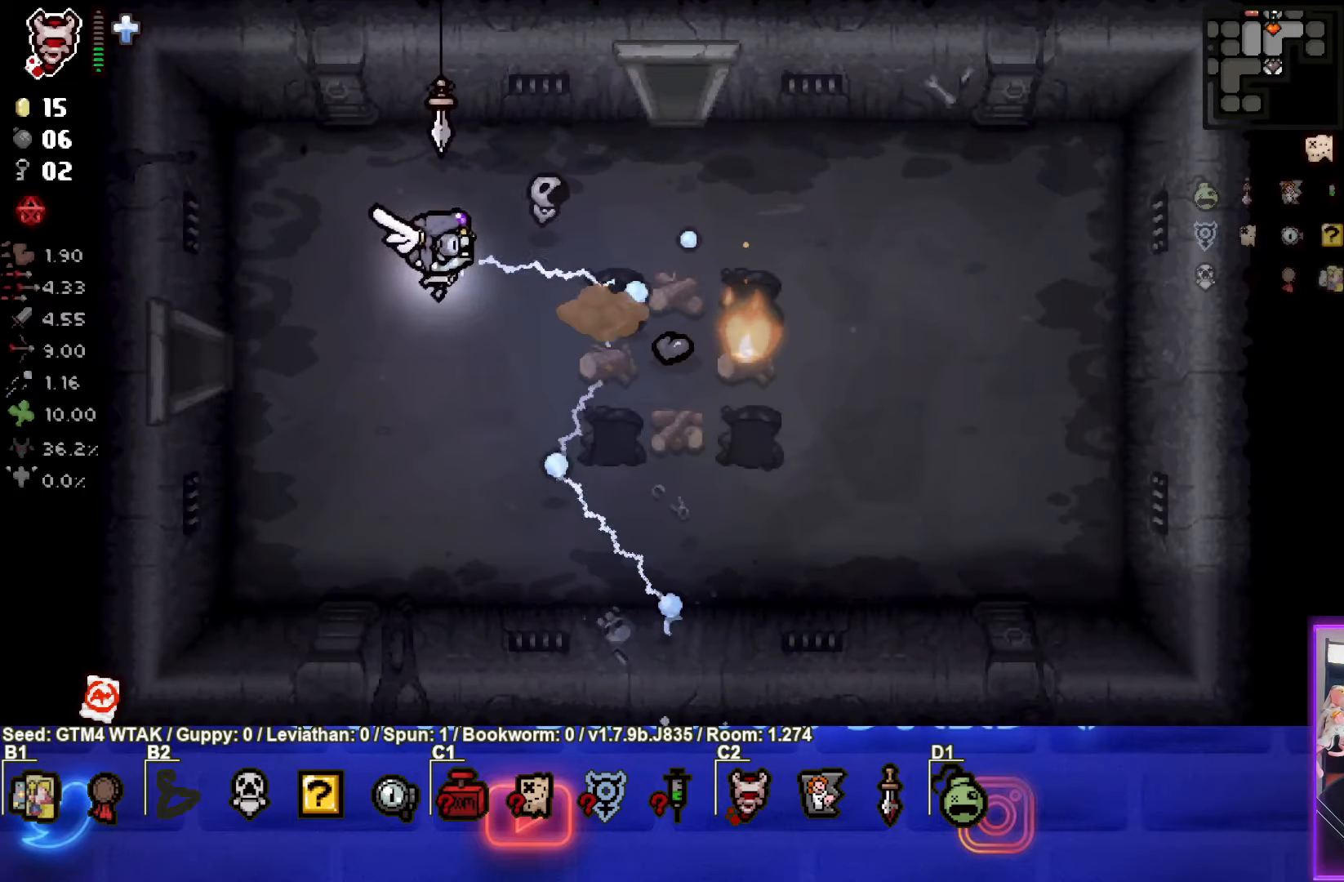
{"buttons": ["CIRCLE"], "left_stick": "center", "events": [[150, "left_stick", "right"], [333, "left_stick", "center"]]}
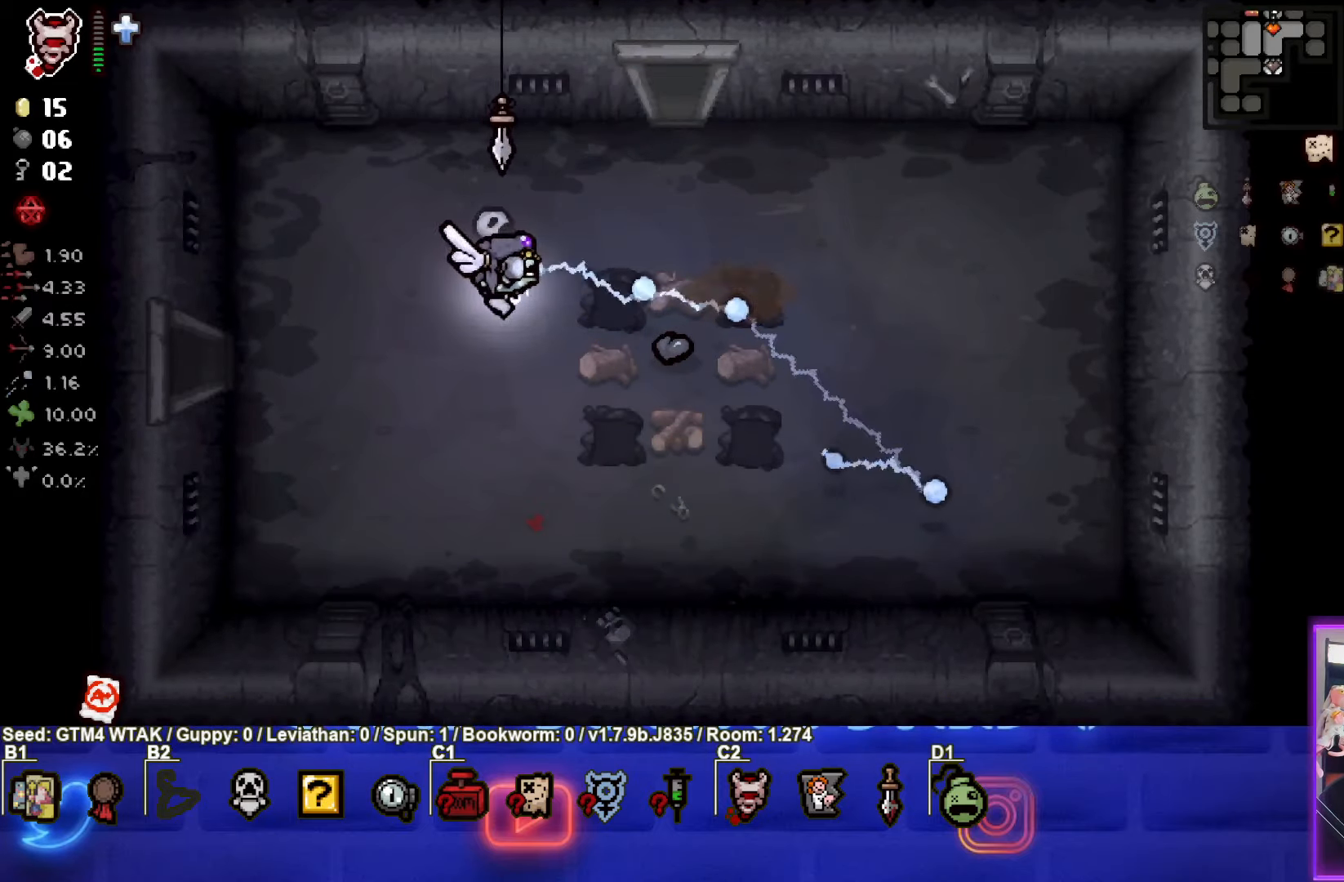
{"buttons": [], "left_stick": "right", "events": [[100, "left_stick", "up"], [150, "left_stick", "up-right"], [166, "CIRCLE", "up"], [450, "left_stick", "right"]]}